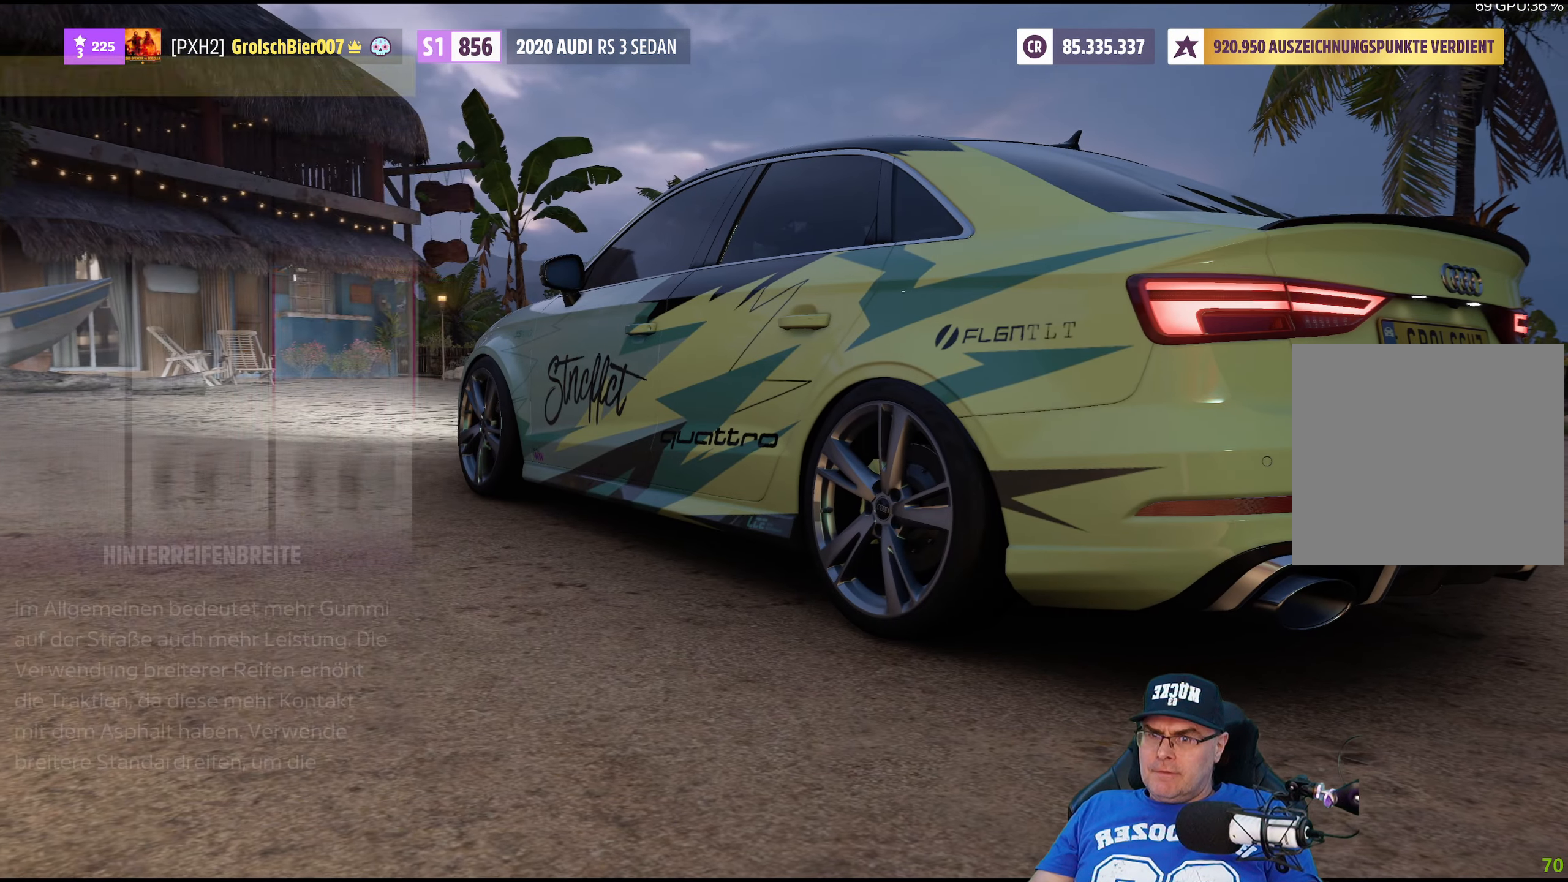
Gameplay with a controller (Xbox layout); each line is a JSON object with the inputs held at the frame after it. "events" lists button and stick changes between this image and that frame as [ms after this image, input, new state], when the widget could be followed in between.
{"buttons": [], "left_stick": "center", "right_stick": "center", "events": []}
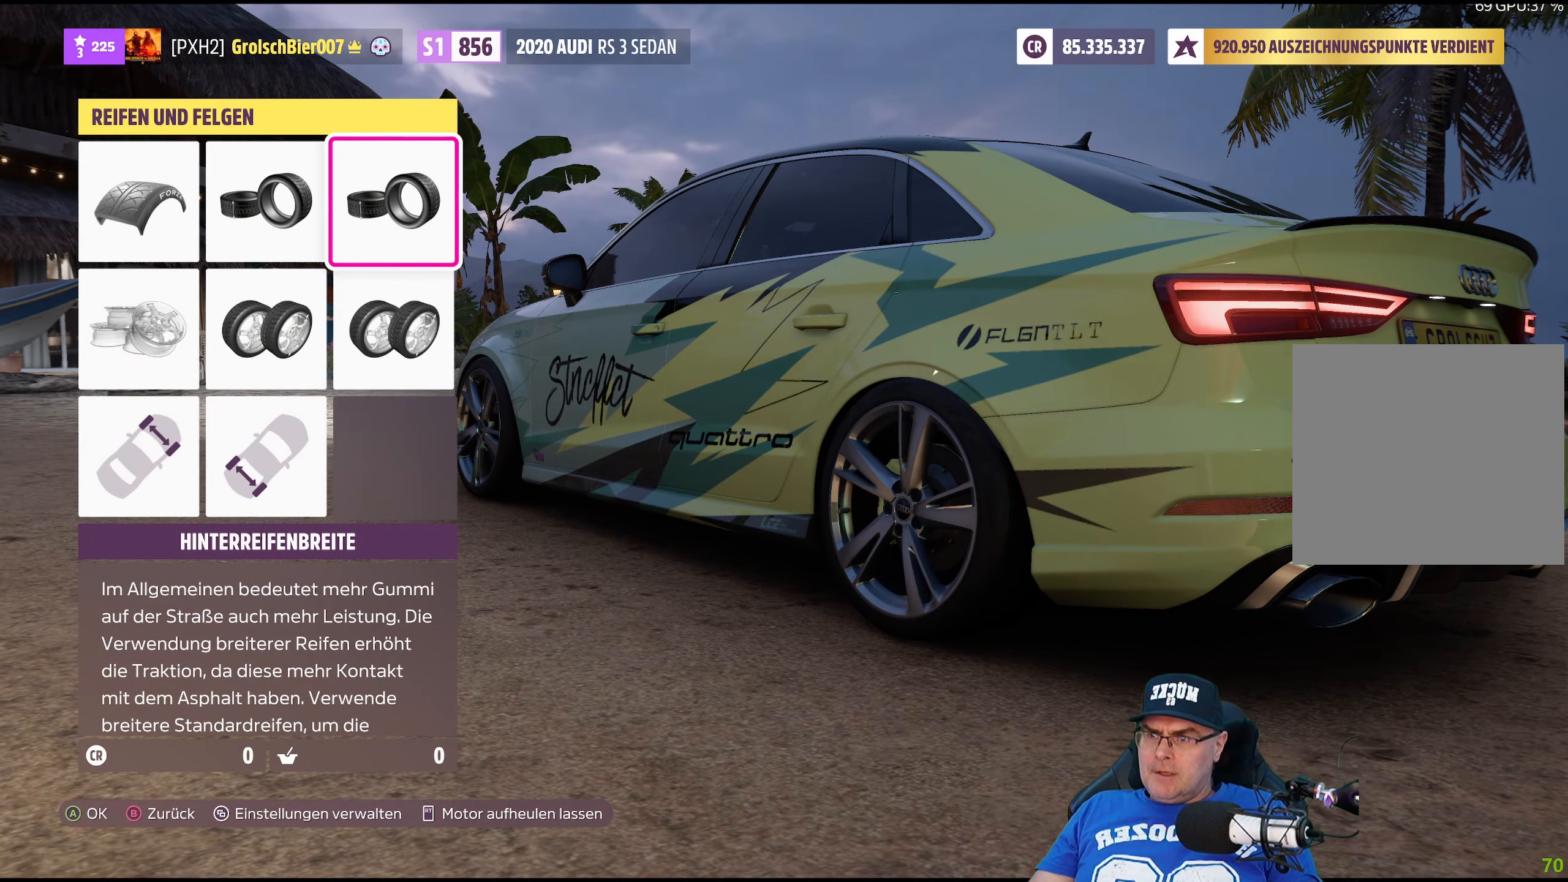
{"buttons": [], "left_stick": "center", "right_stick": "center", "events": [[250, "left_stick", "down"], [417, "left_stick", "center"]]}
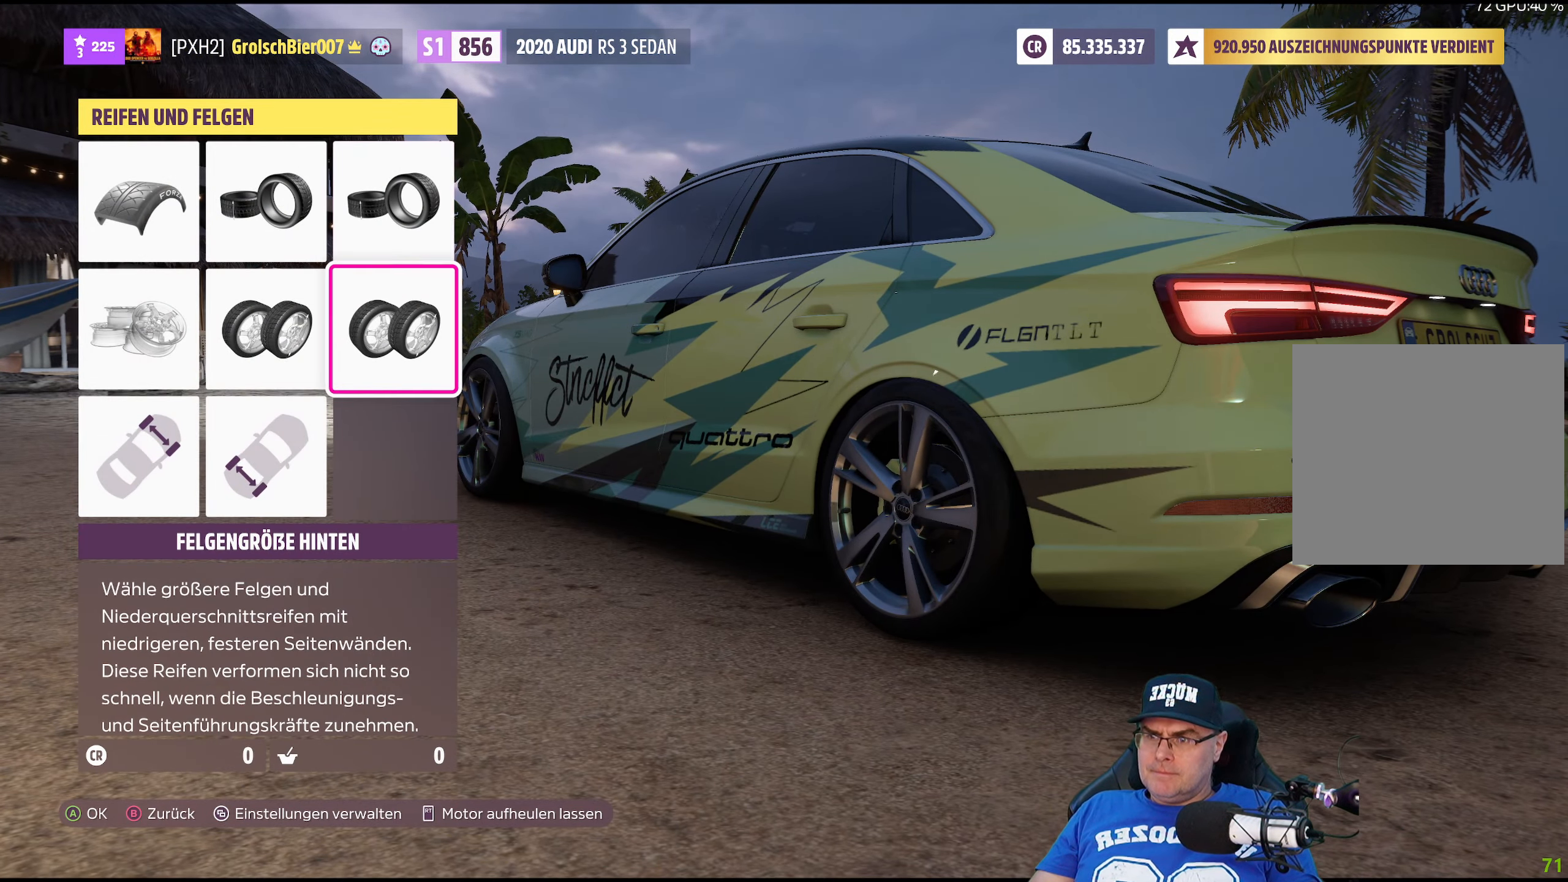
{"buttons": [], "left_stick": "center", "right_stick": "center", "events": []}
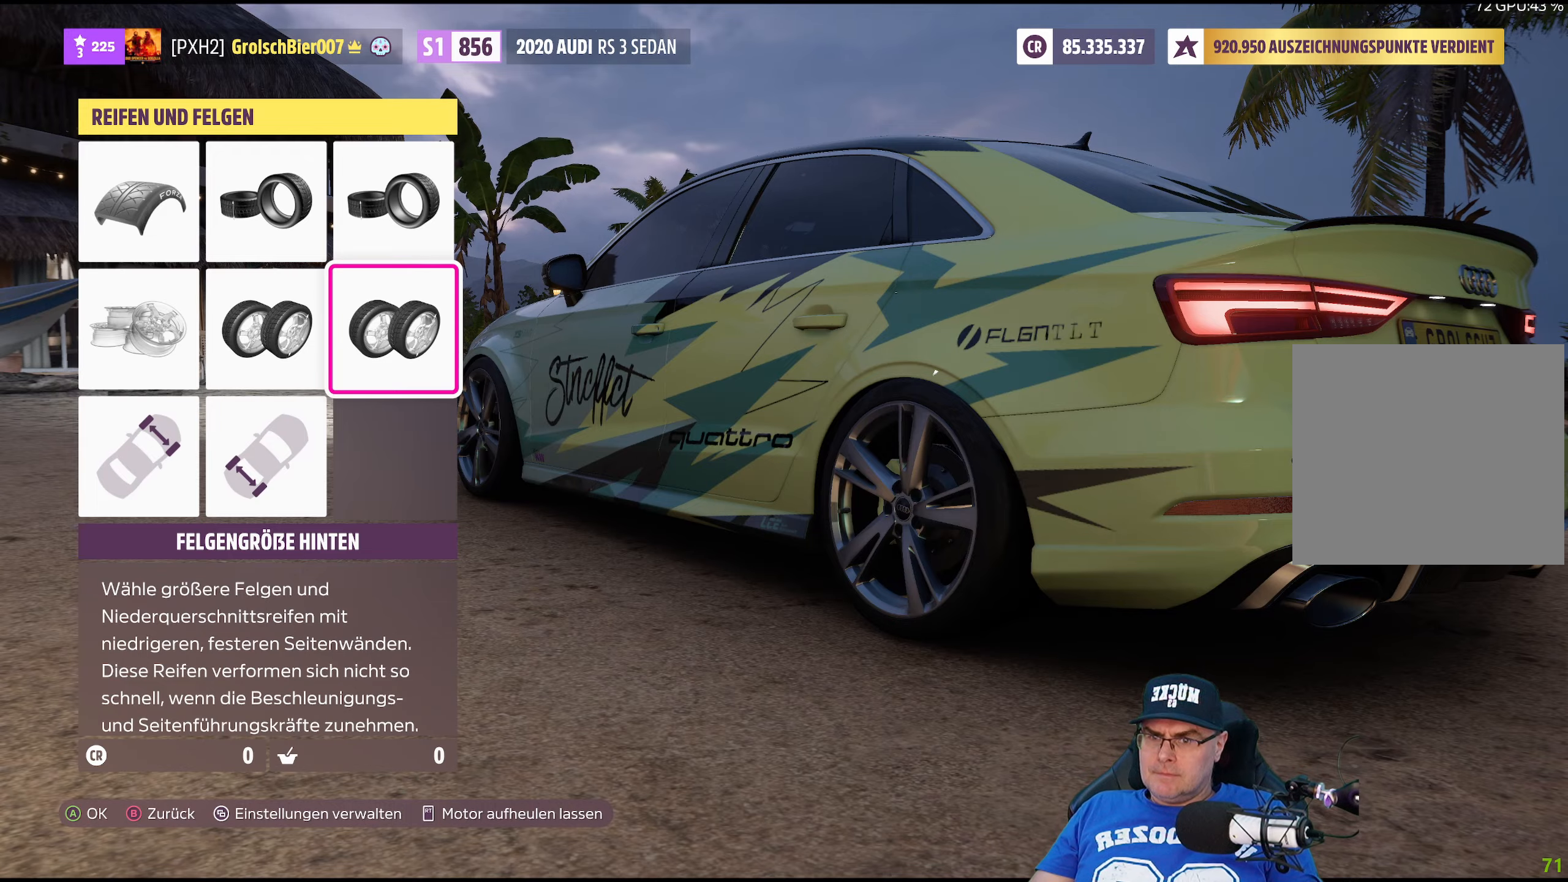
{"buttons": [], "left_stick": "center", "right_stick": "center", "events": [[250, "left_stick", "down"], [416, "left_stick", "center"]]}
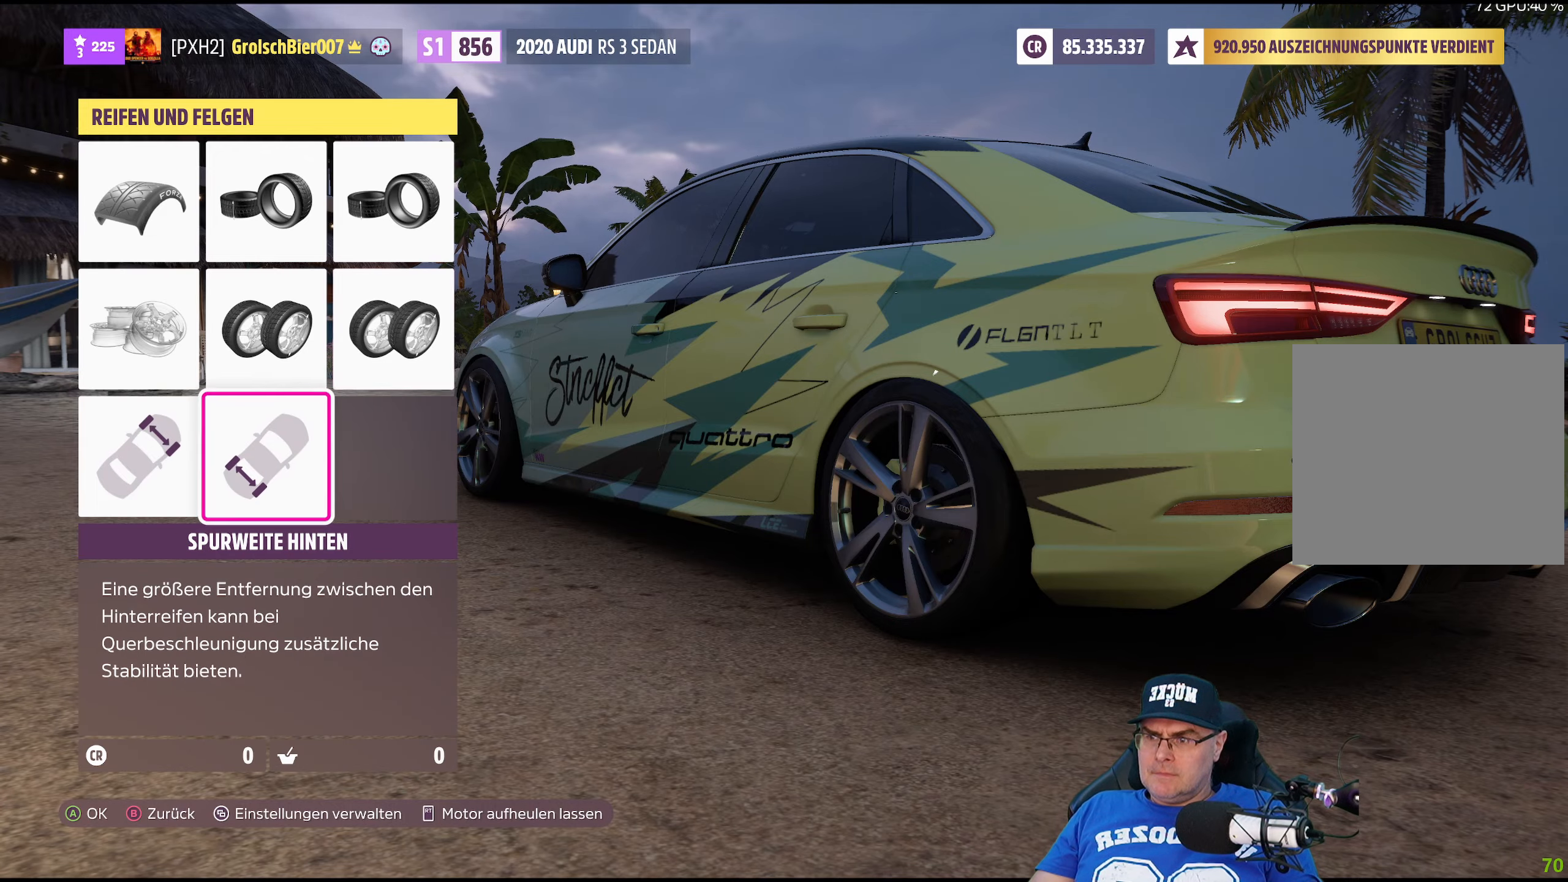
{"buttons": [], "left_stick": "center", "right_stick": "center", "events": [[166, "A", "down"], [333, "A", "up"]]}
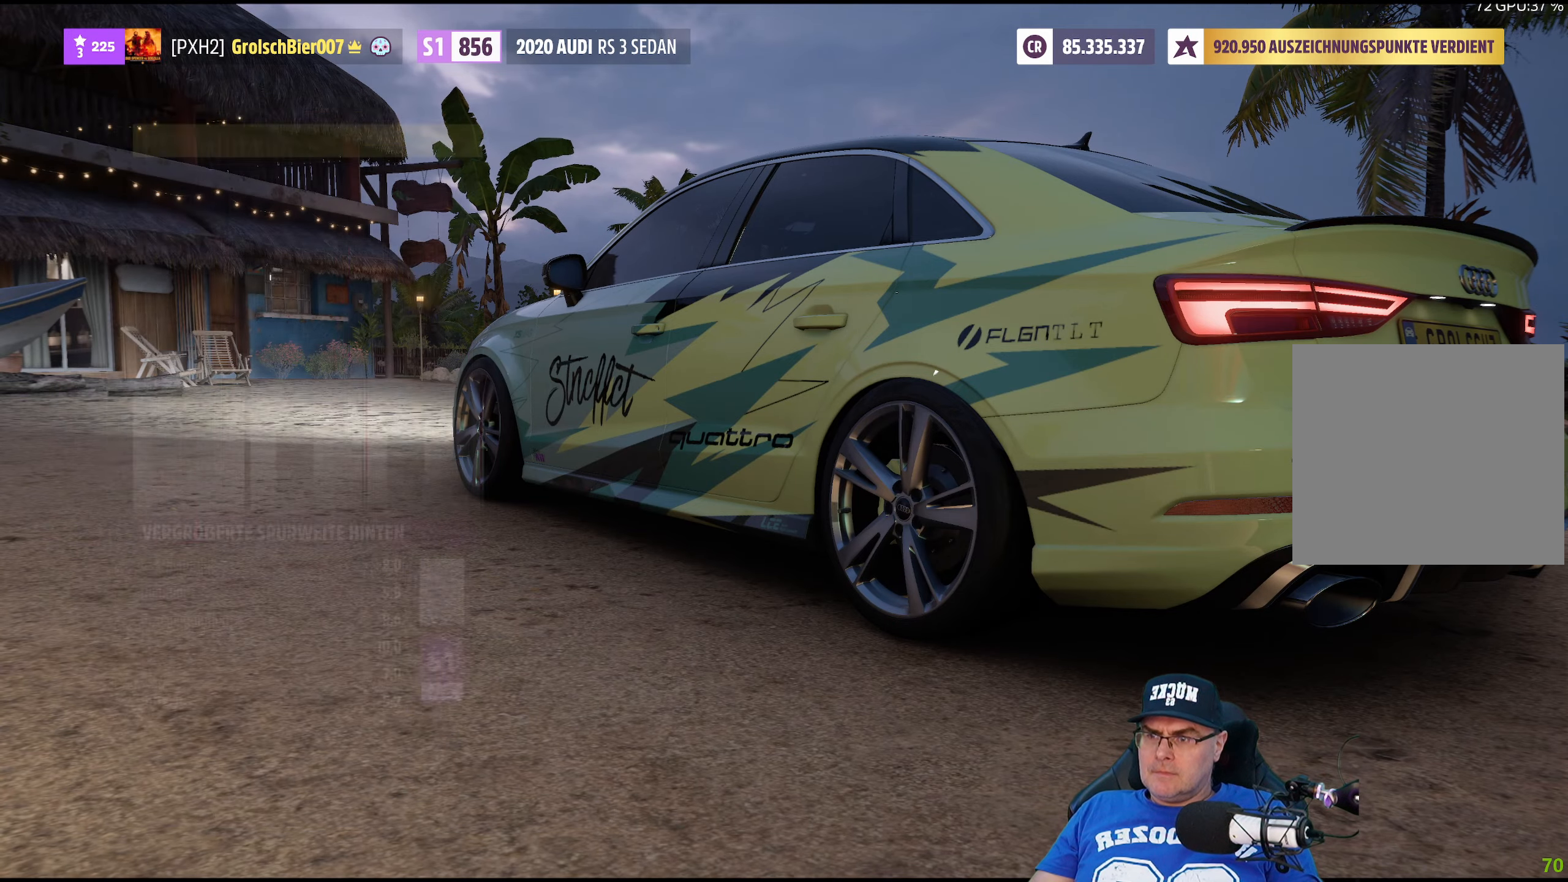
{"buttons": [], "left_stick": "center", "right_stick": "center", "events": []}
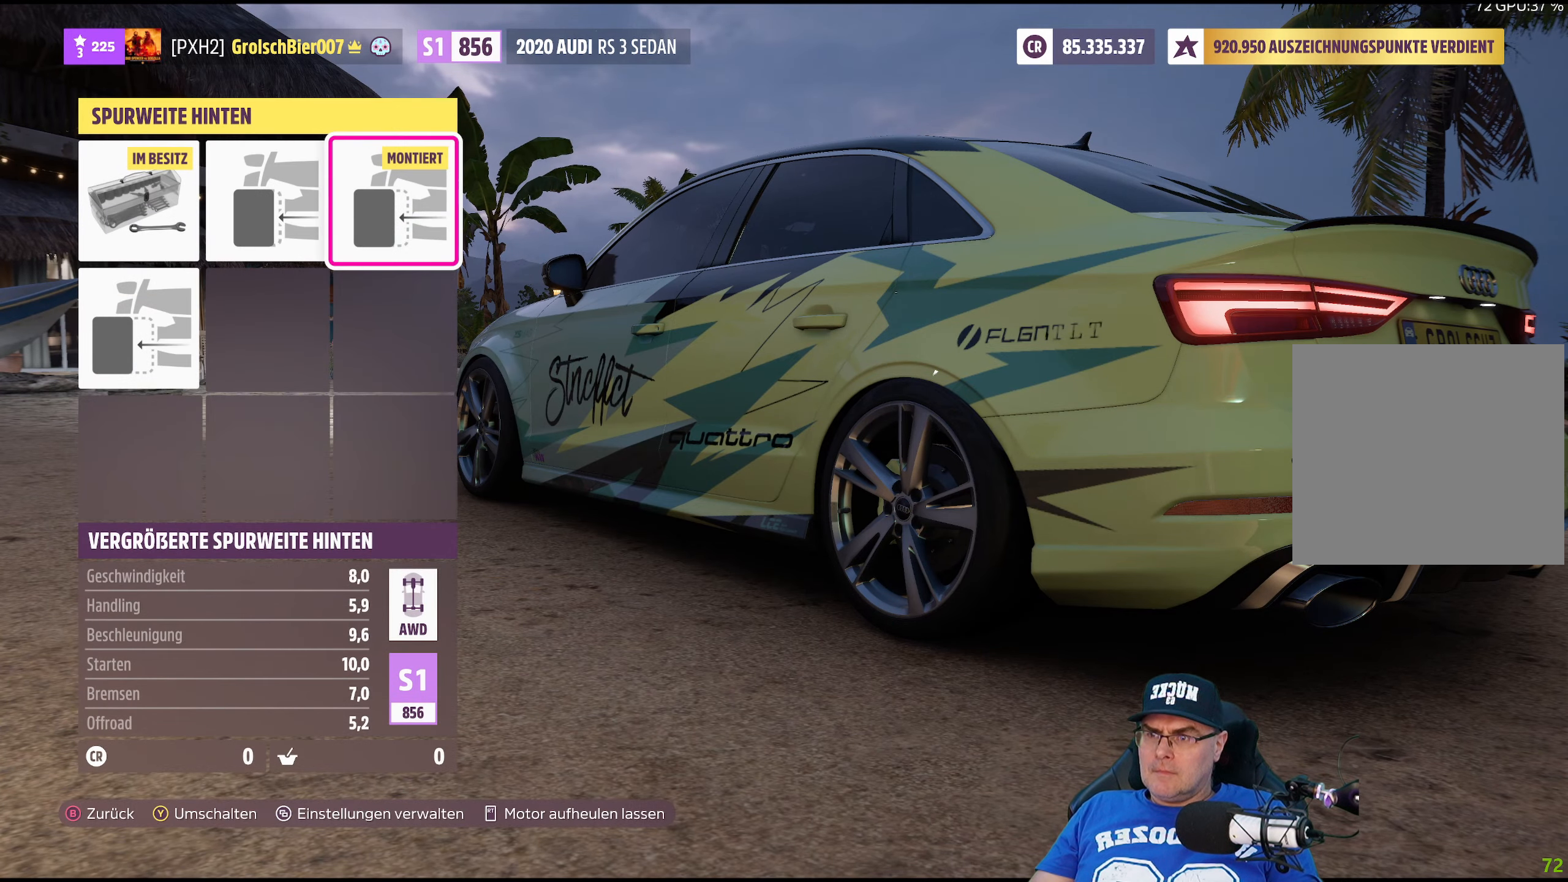
{"buttons": [], "left_stick": "center", "right_stick": "center", "events": [[333, "B", "down"], [483, "B", "up"]]}
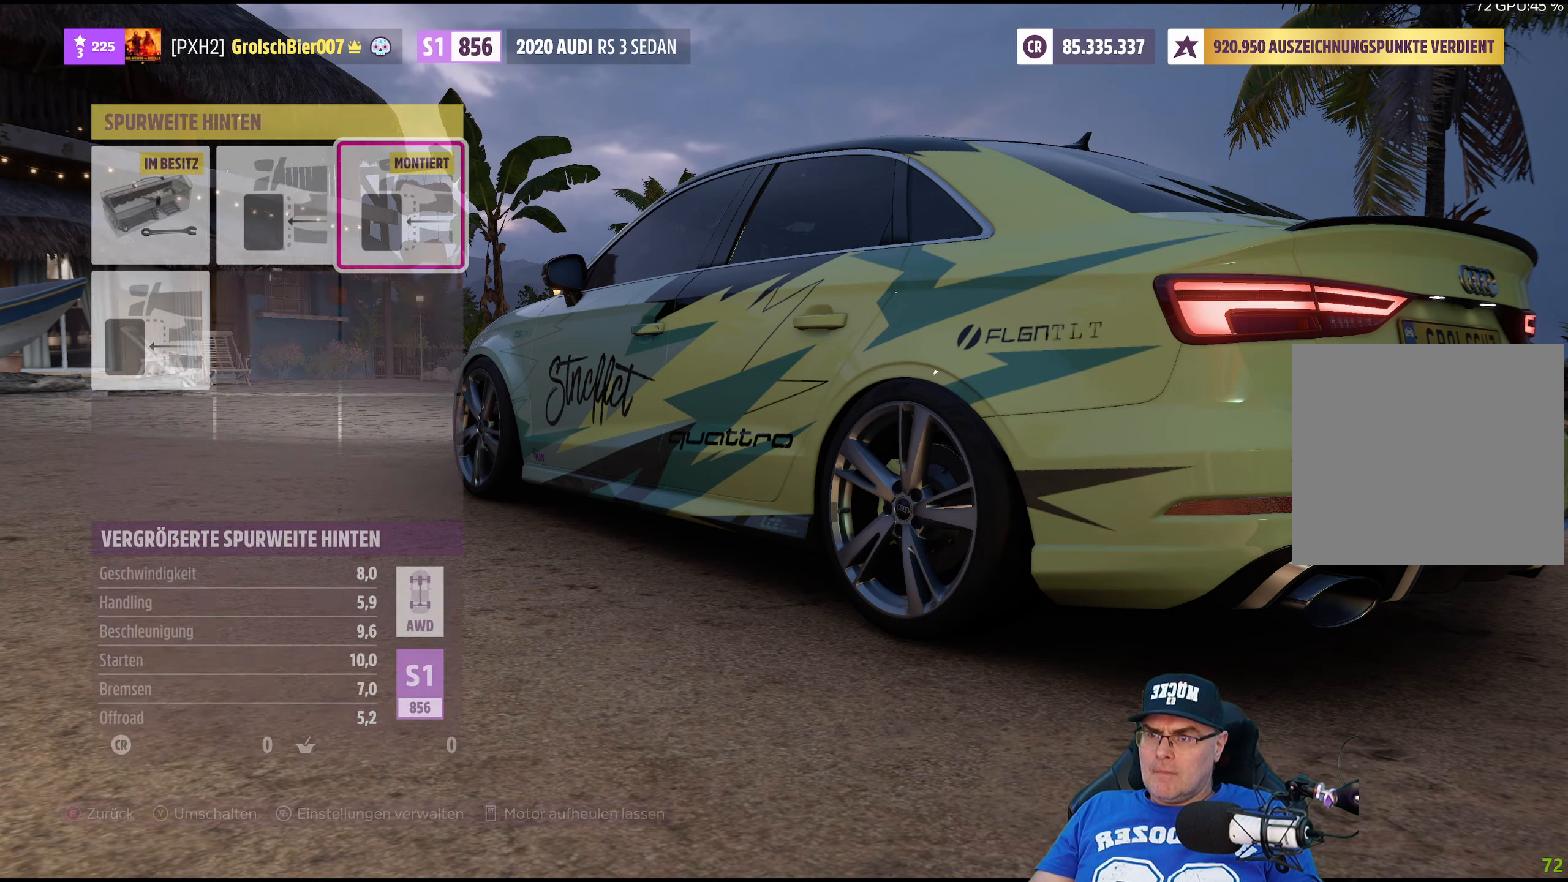
{"buttons": [], "left_stick": "center", "right_stick": "center", "events": []}
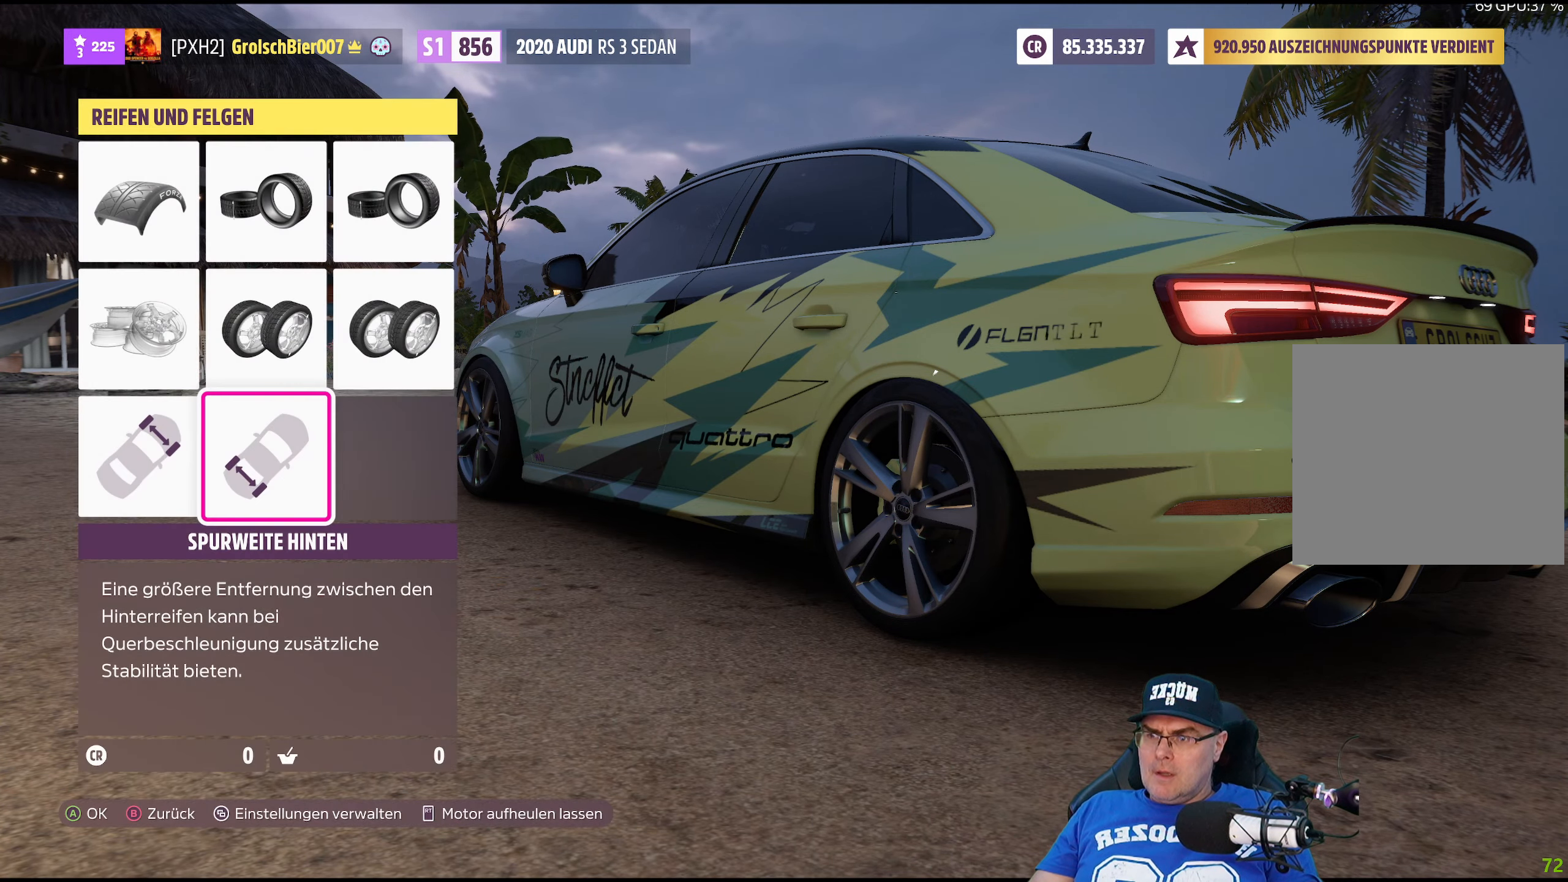
{"buttons": [], "left_stick": "center", "right_stick": "center", "events": [[33, "left_stick", "left"], [200, "left_stick", "center"], [350, "A", "down"], [483, "A", "up"]]}
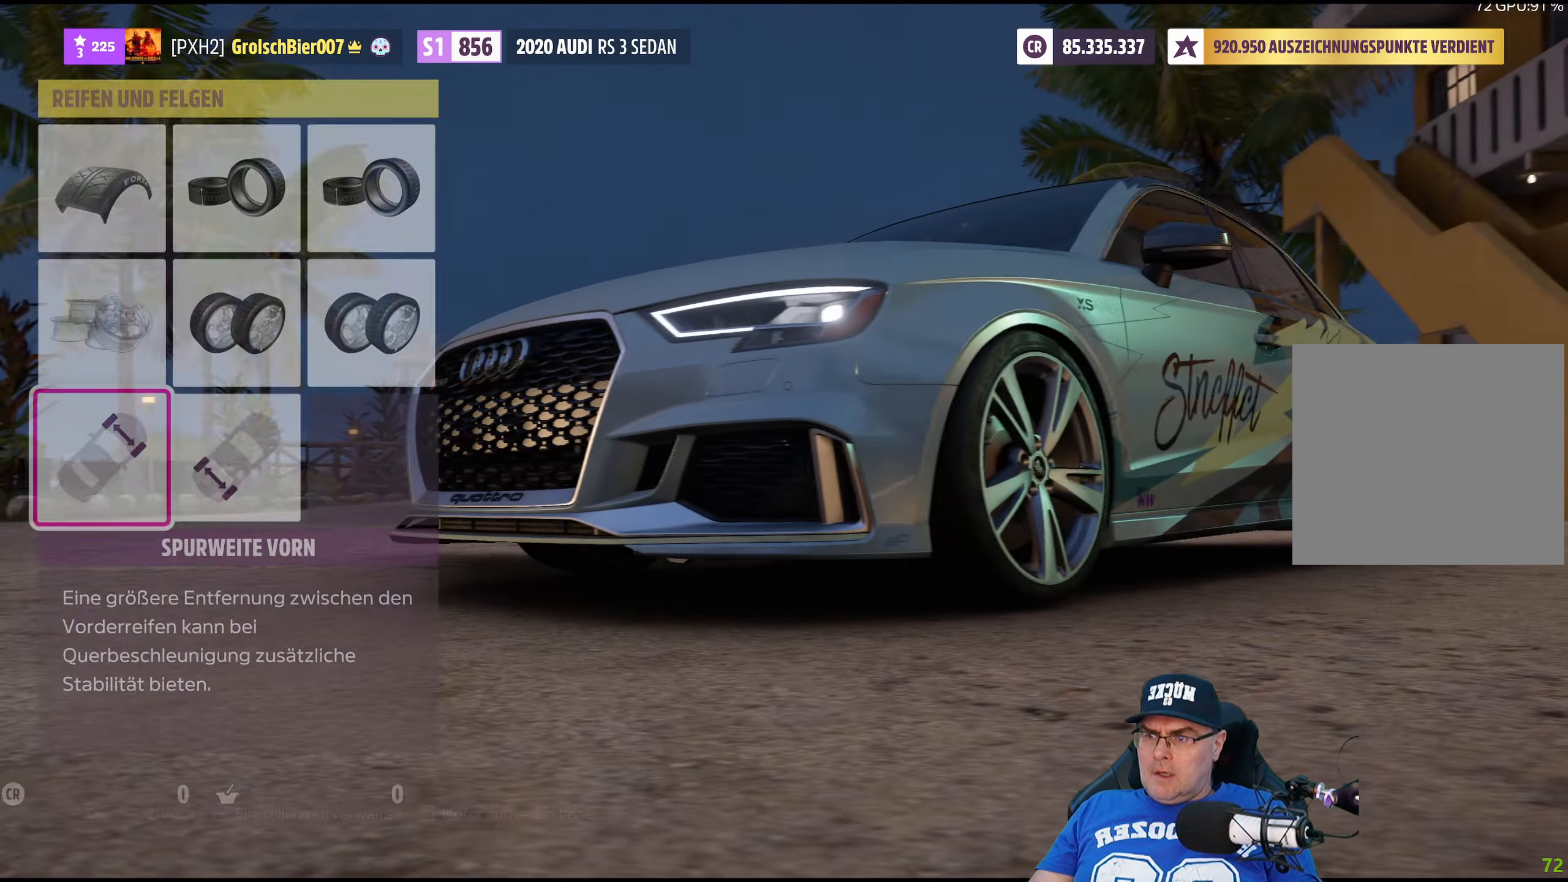
{"buttons": [], "left_stick": "center", "right_stick": "center", "events": []}
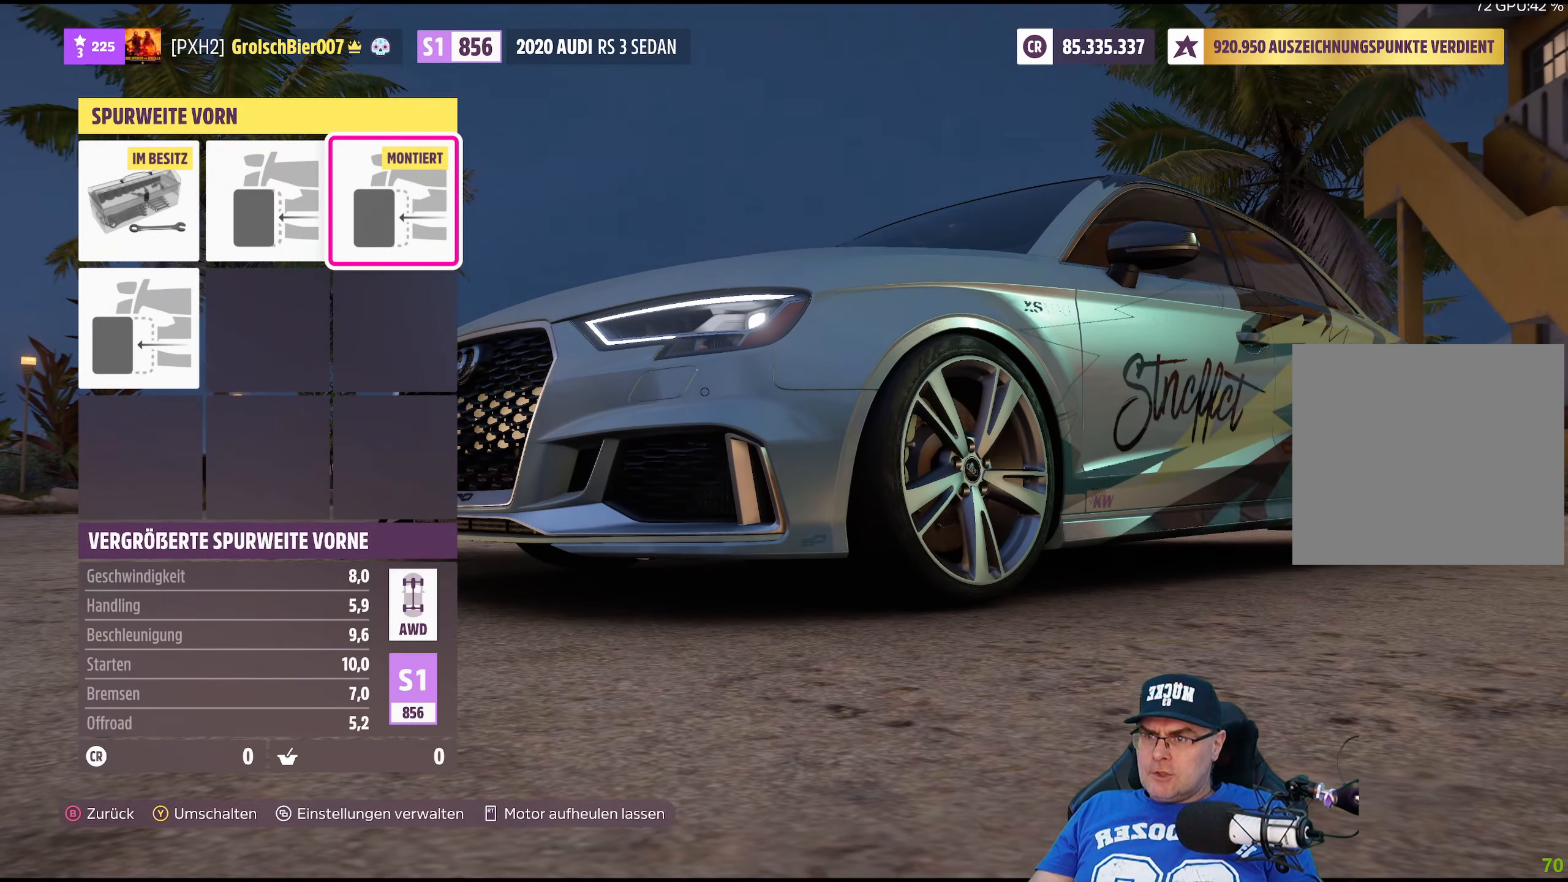
{"buttons": [], "left_stick": "center", "right_stick": "center", "events": [[200, "B", "down"], [350, "B", "up"]]}
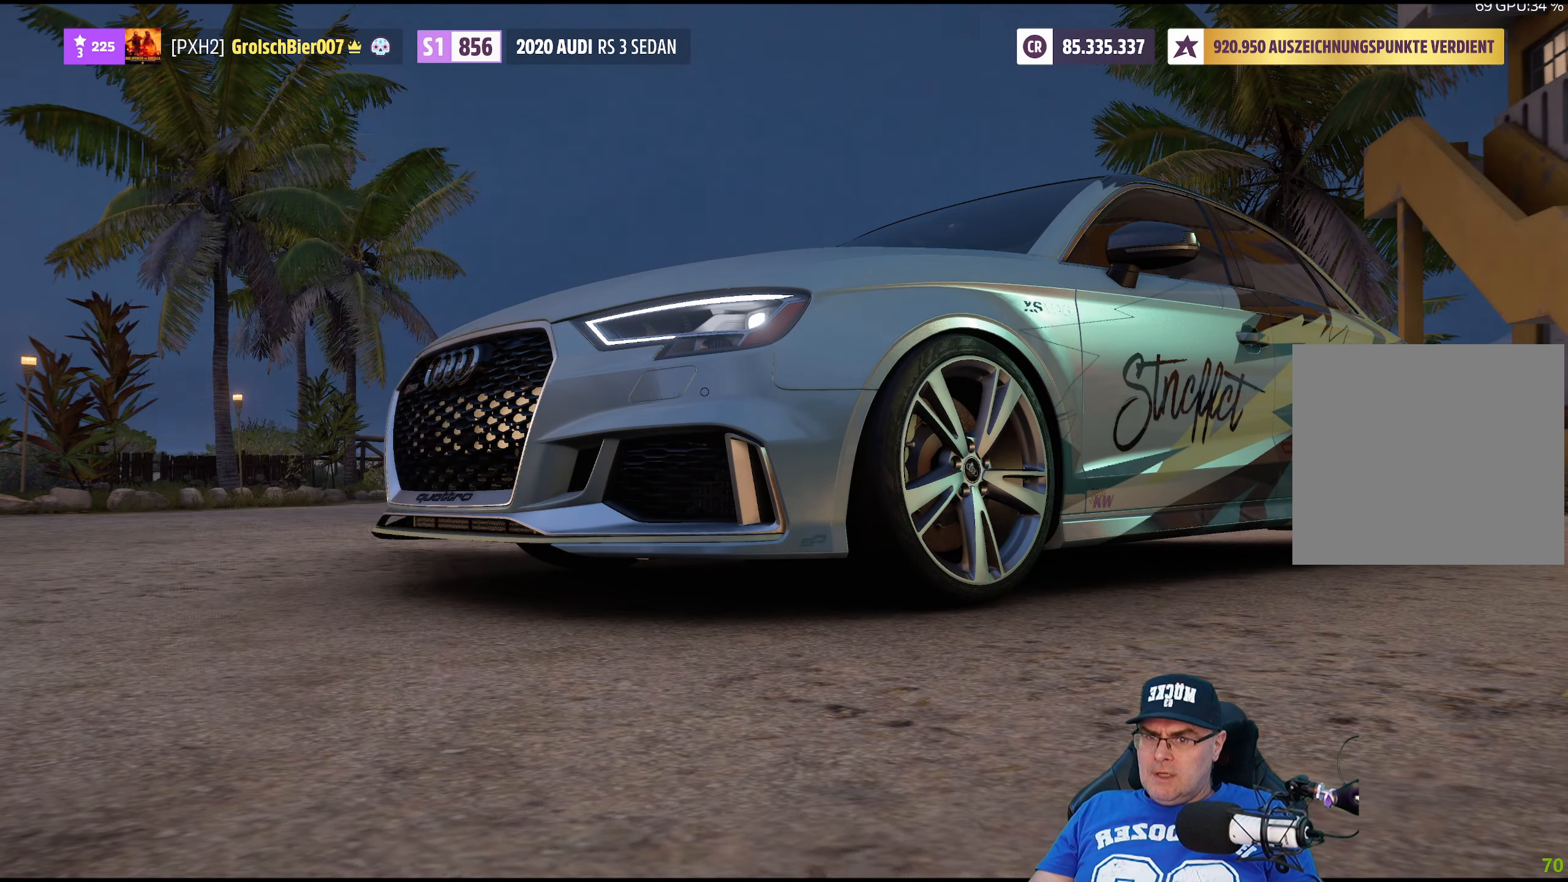
{"buttons": [], "left_stick": "right", "right_stick": "center", "events": [[383, "left_stick", "right"]]}
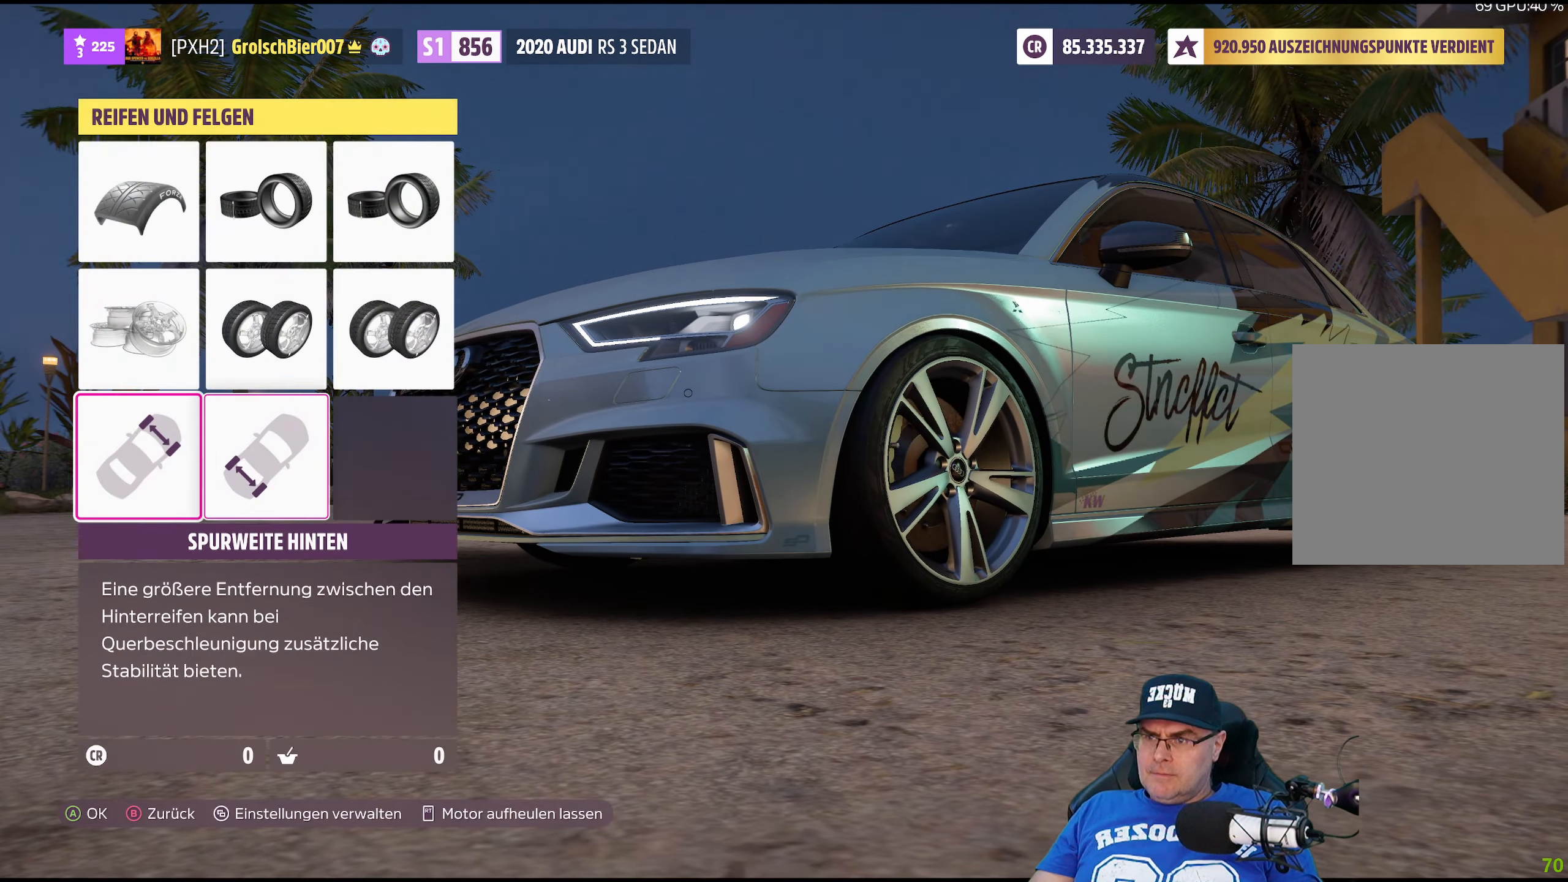
{"buttons": [], "left_stick": "up", "right_stick": "center", "events": [[66, "left_stick", "center"], [433, "left_stick", "up"]]}
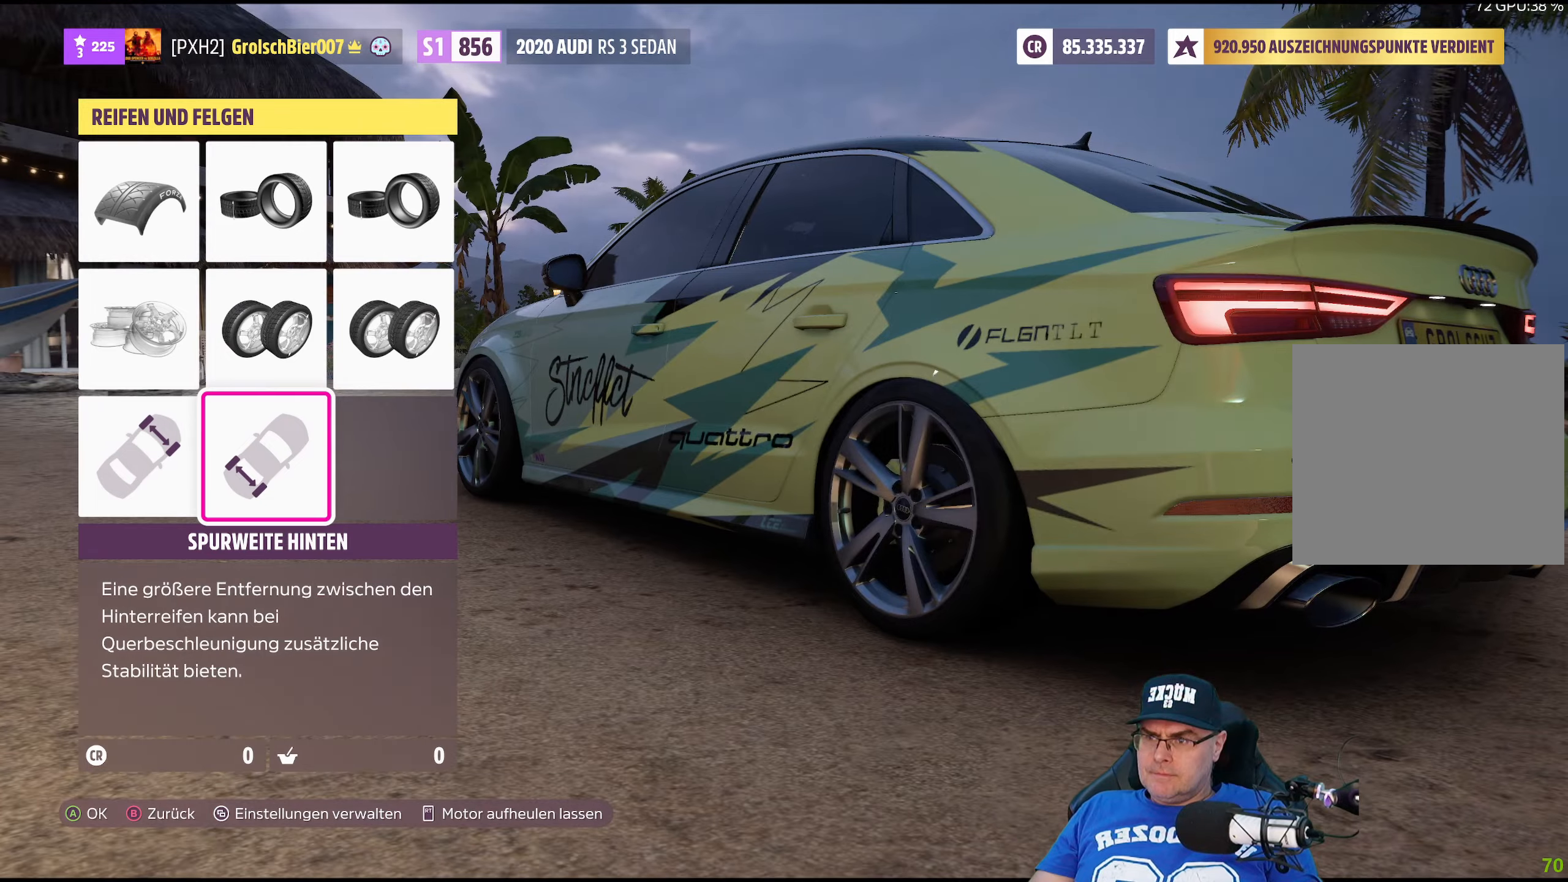
{"buttons": [], "left_stick": "center", "right_stick": "center", "events": [[33, "left_stick", "center"], [233, "A", "down"], [383, "A", "up"]]}
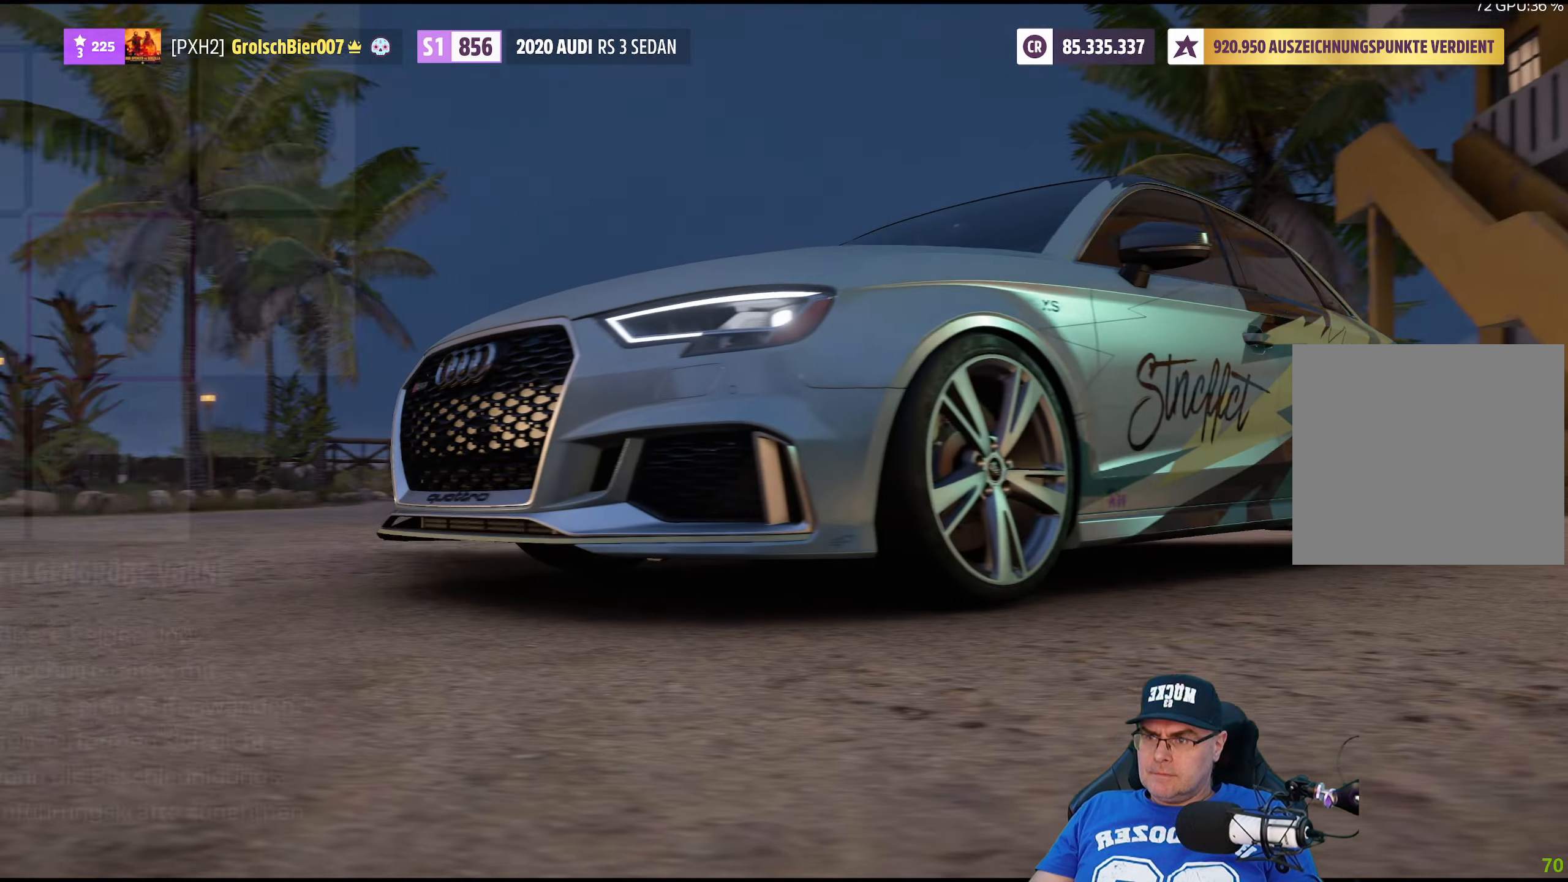
{"buttons": [], "left_stick": "center", "right_stick": "center", "events": []}
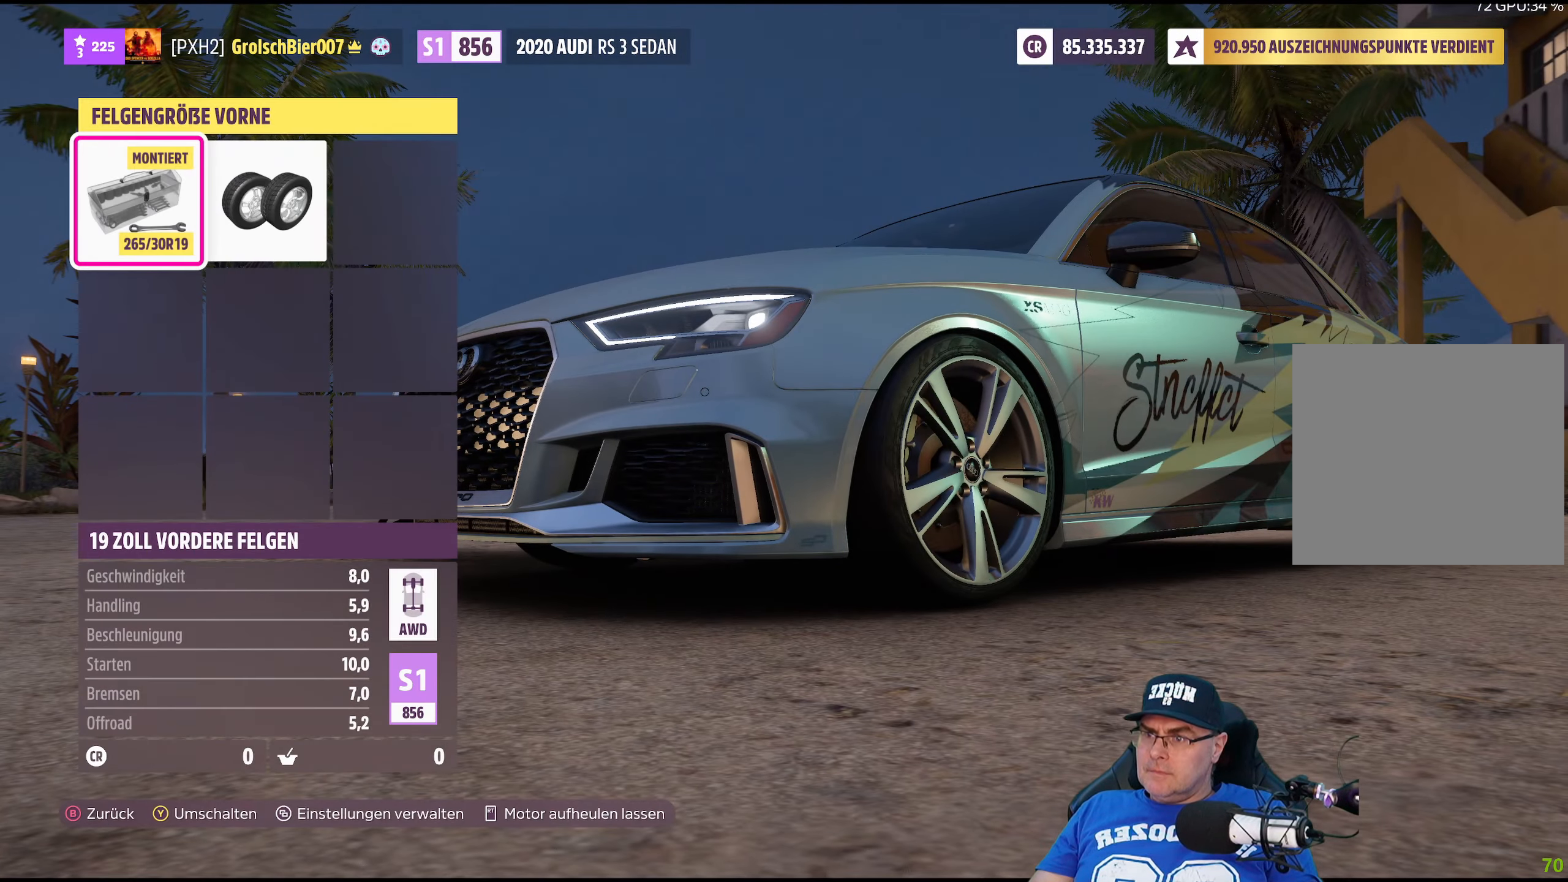
{"buttons": [], "left_stick": "center", "right_stick": "center", "events": [[33, "B", "down"], [183, "B", "up"]]}
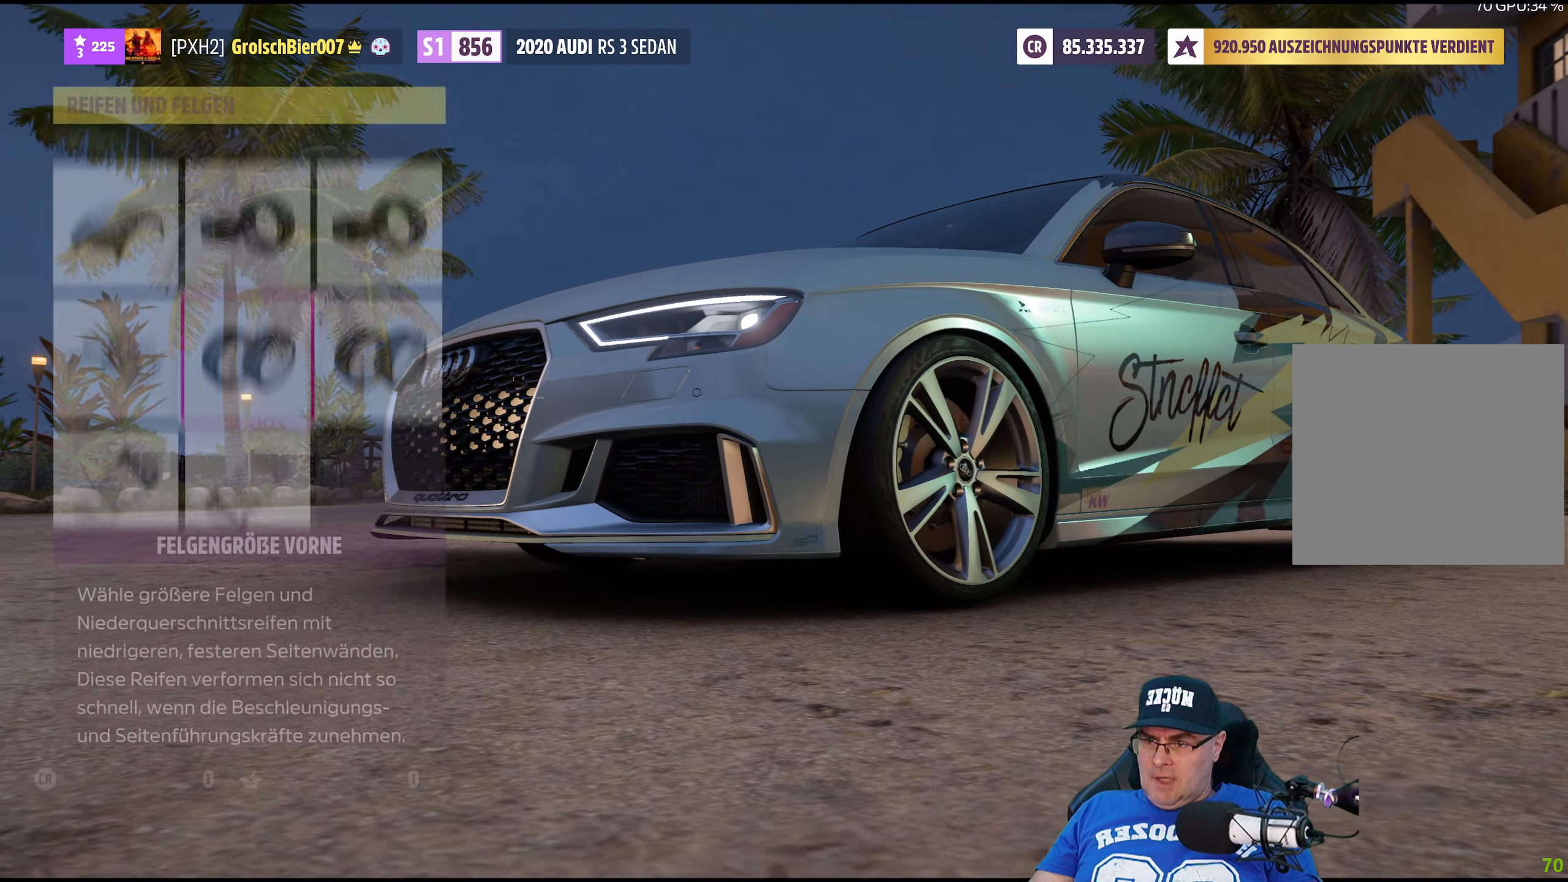
{"buttons": [], "left_stick": "center", "right_stick": "center", "events": [[117, "left_stick", "right"], [267, "left_stick", "center"], [383, "A", "down"], [500, "A", "up"]]}
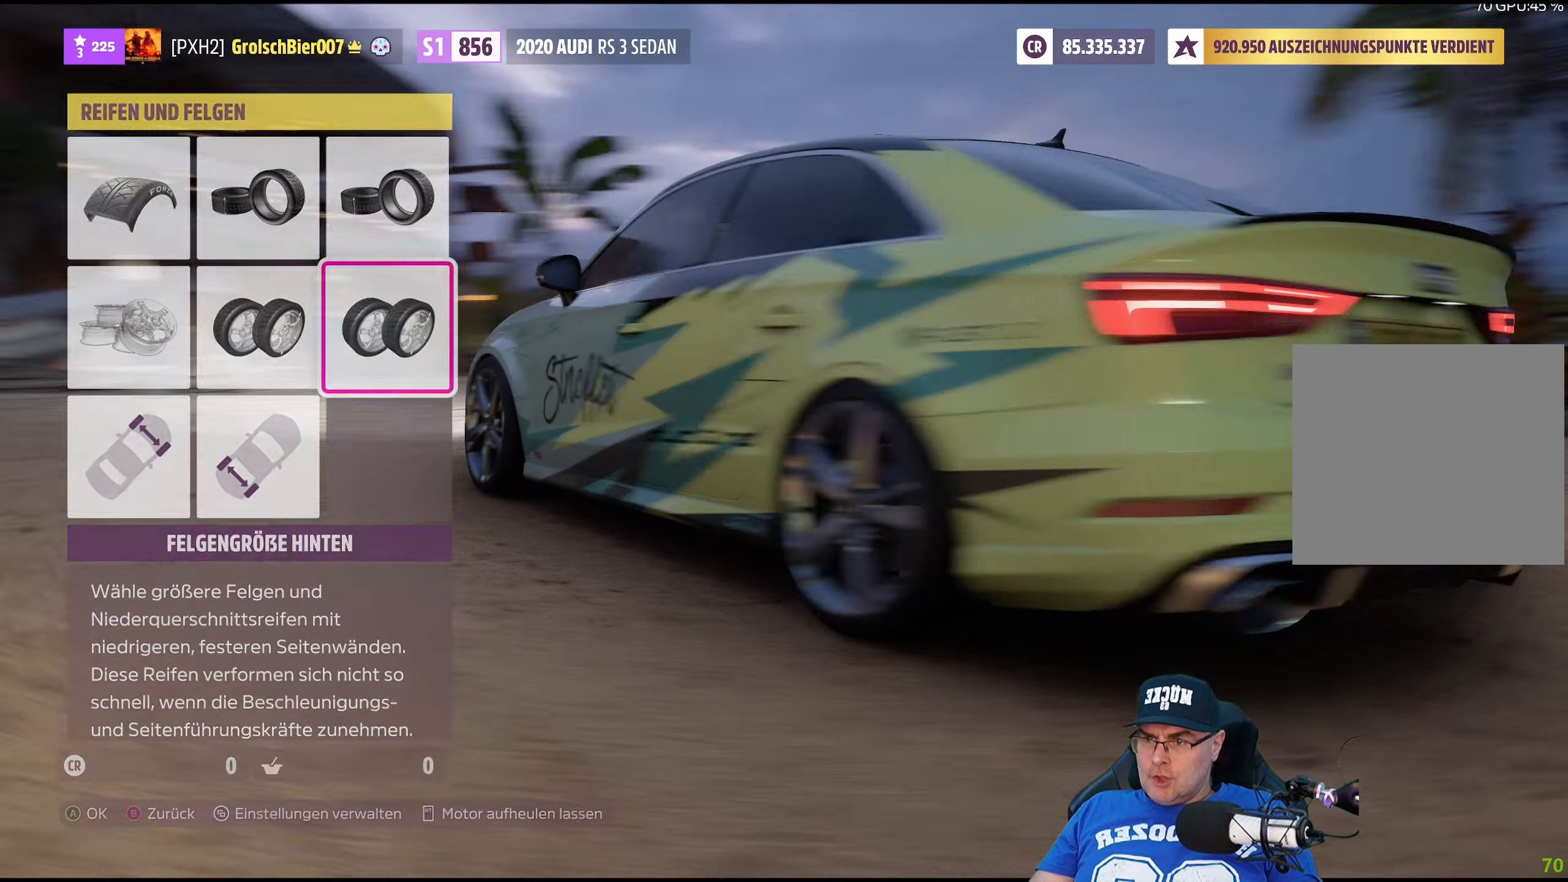
{"buttons": [], "left_stick": "center", "right_stick": "center", "events": []}
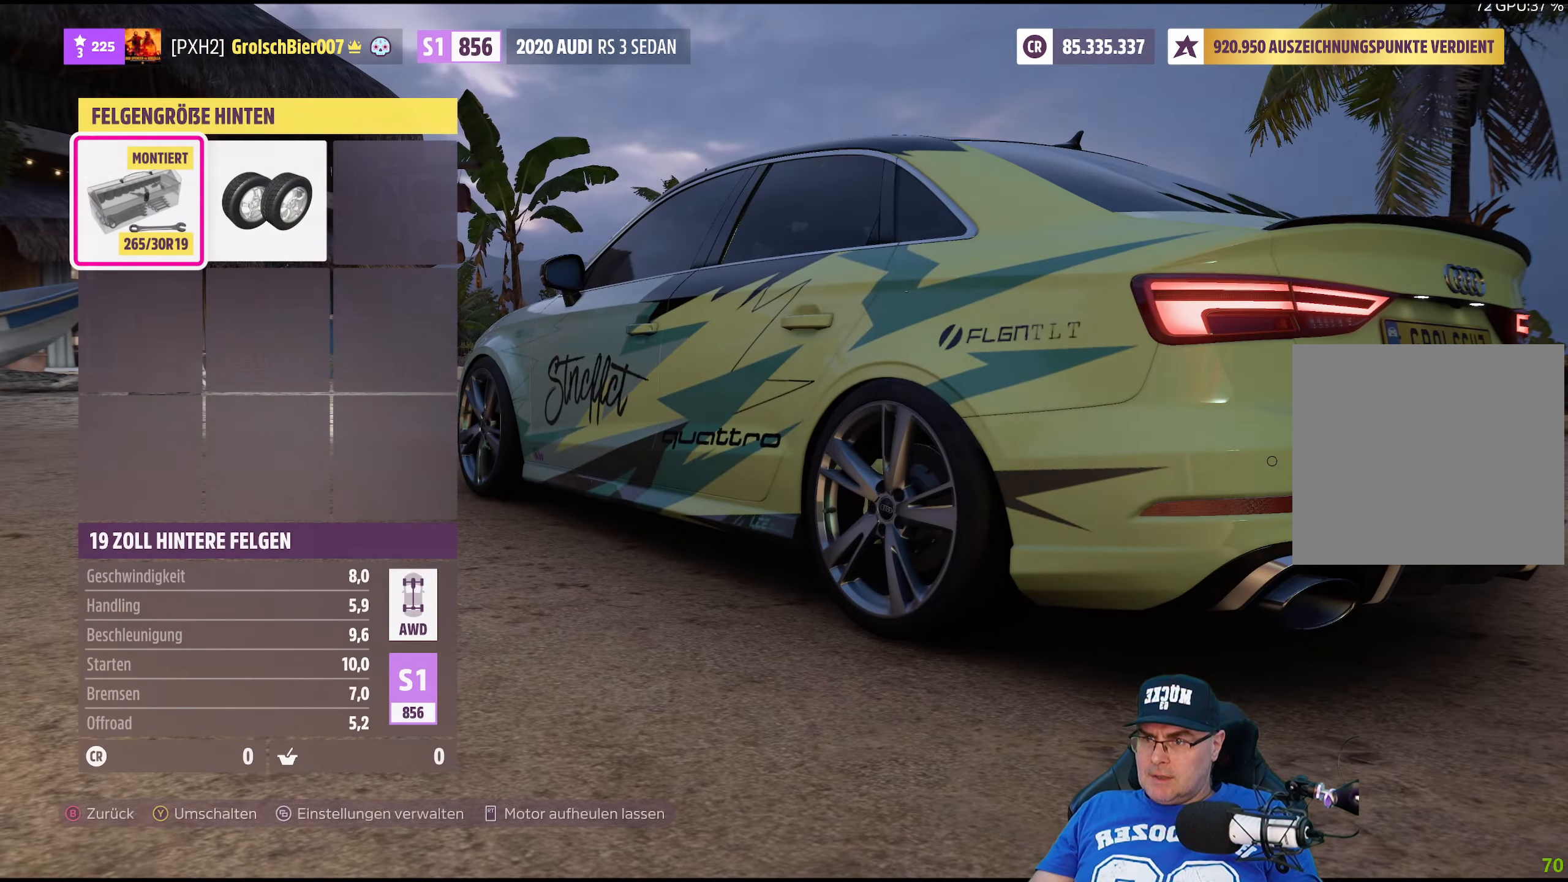
{"buttons": [], "left_stick": "center", "right_stick": "center", "events": [[100, "B", "down"], [217, "B", "up"]]}
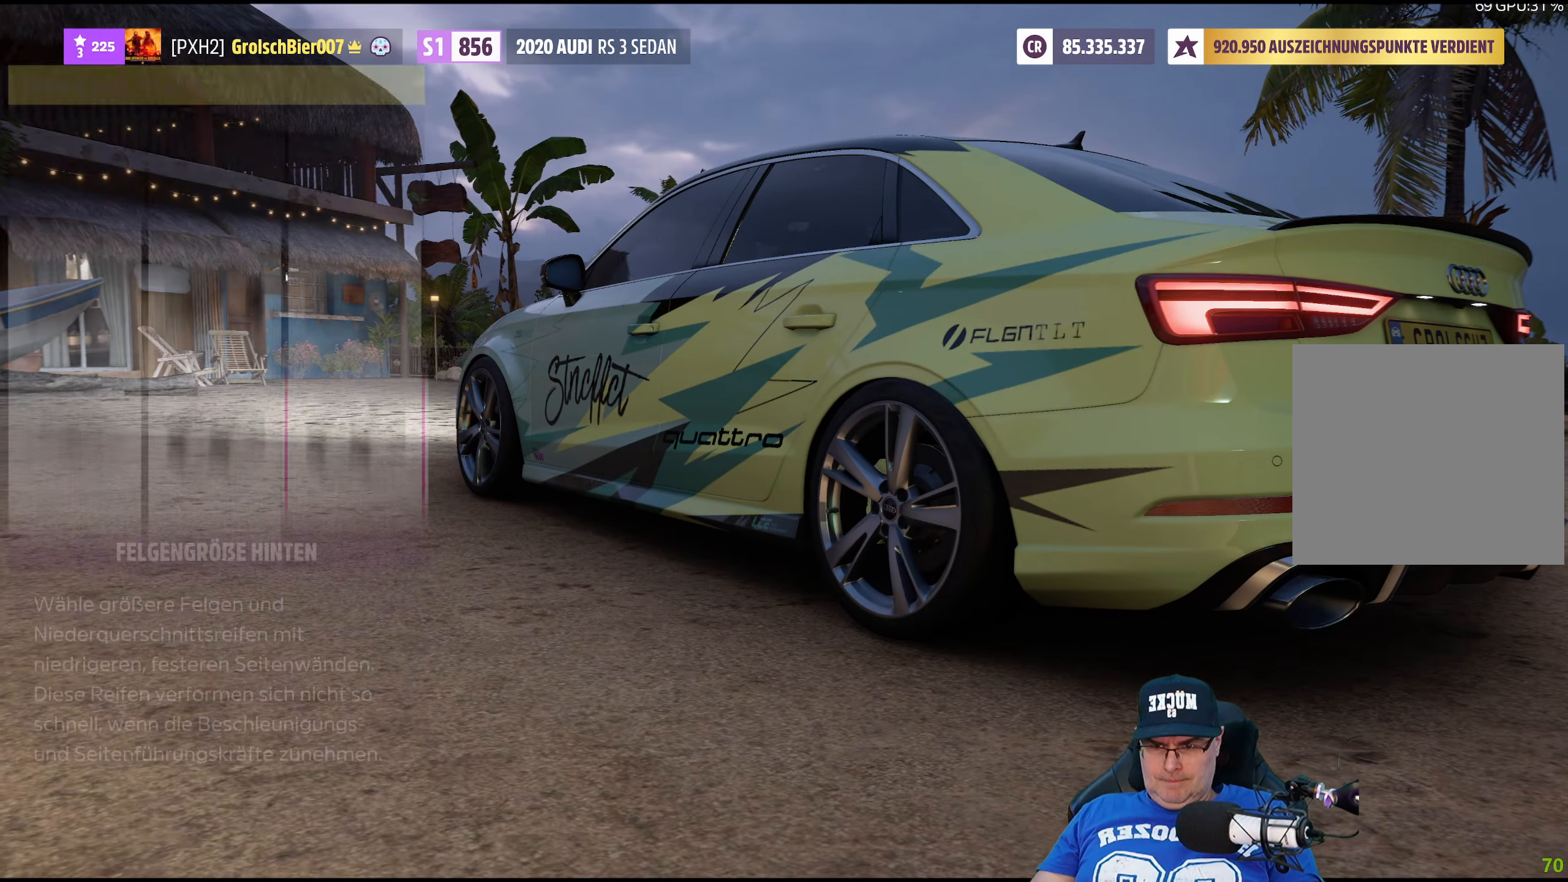
{"buttons": ["B"], "left_stick": "center", "right_stick": "center", "events": [[400, "B", "down"]]}
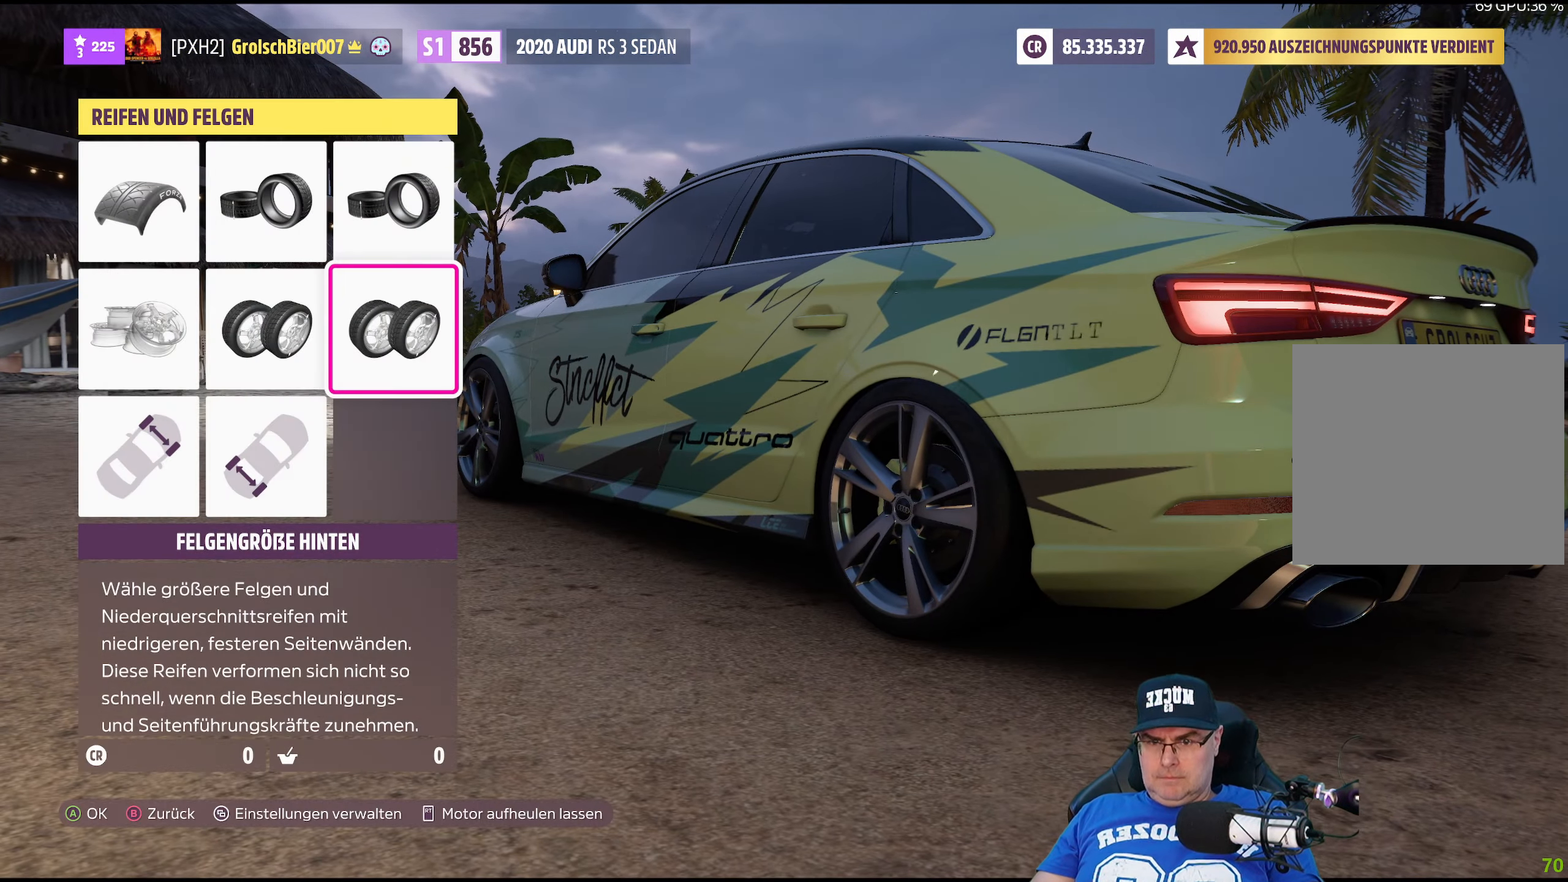
{"buttons": [], "left_stick": "center", "right_stick": "center", "events": [[17, "B", "up"]]}
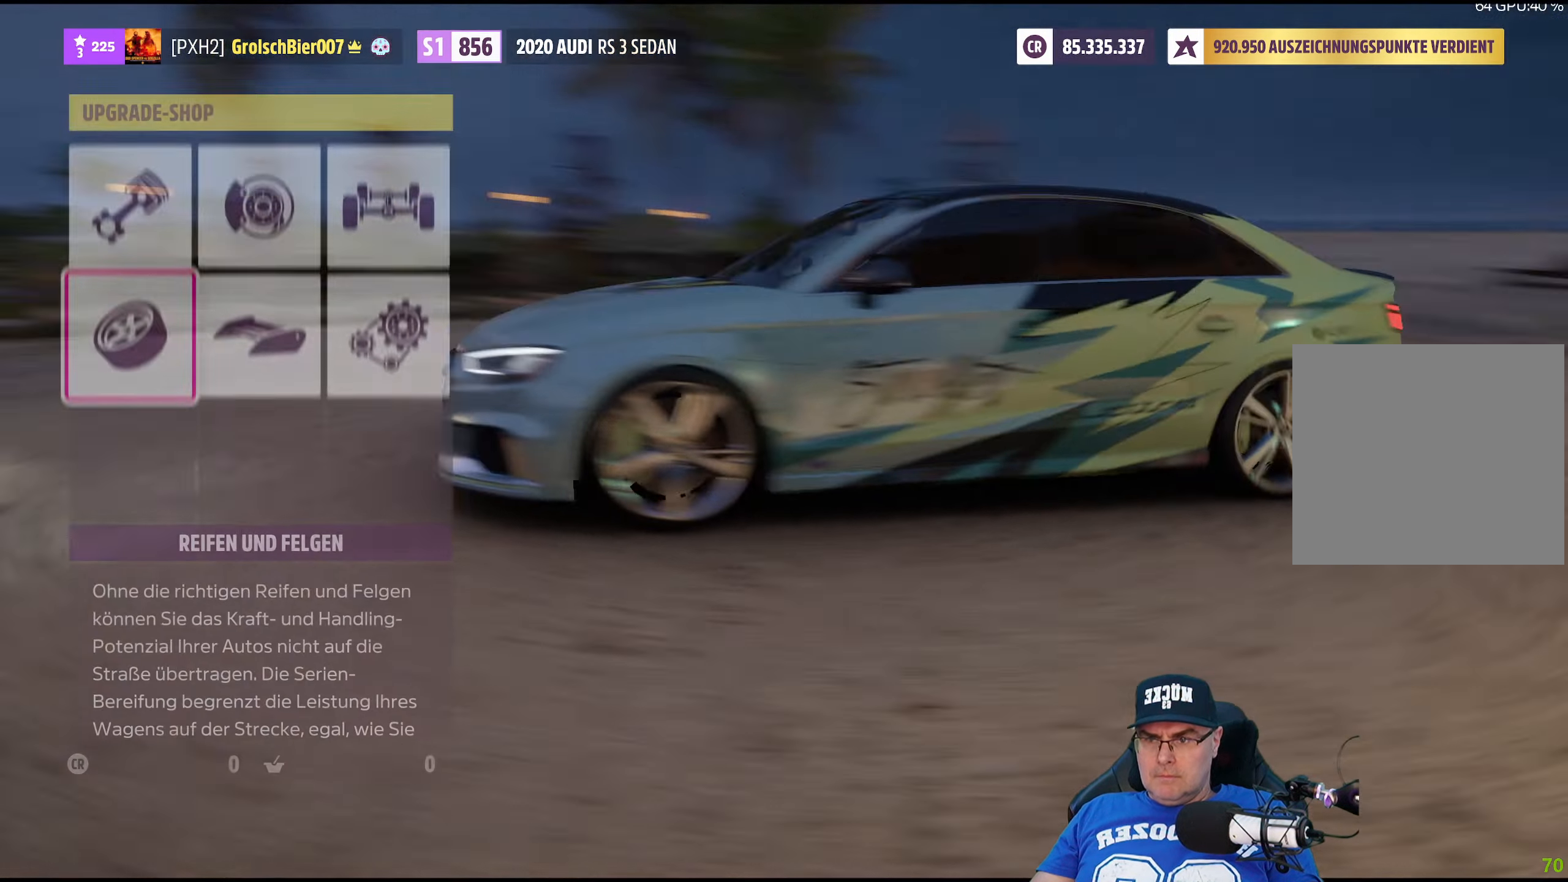
{"buttons": [], "left_stick": "center", "right_stick": "center", "events": []}
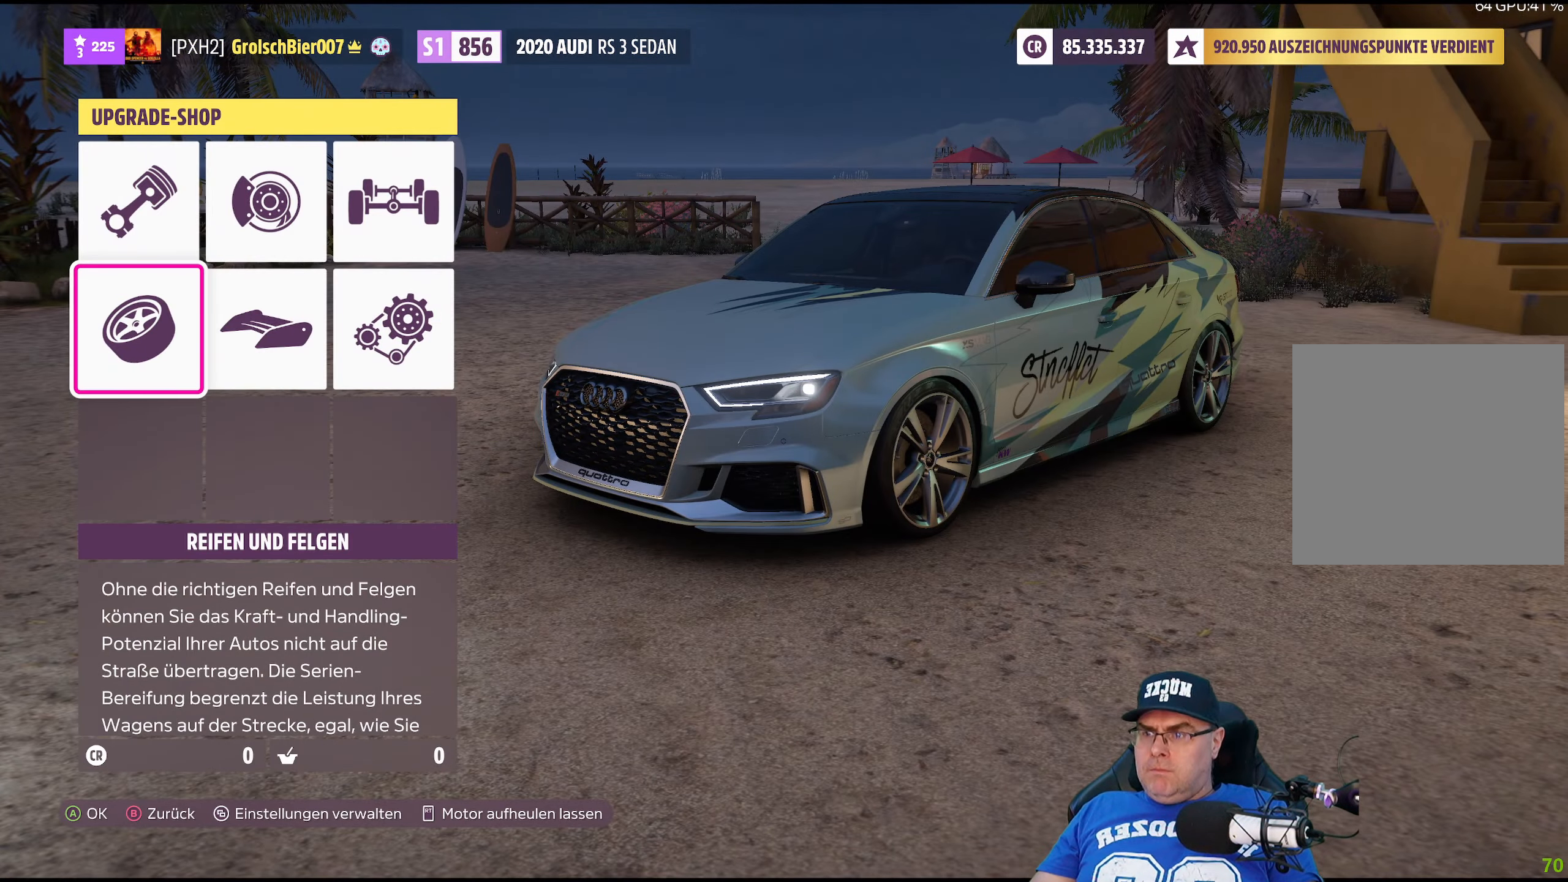
{"buttons": [], "left_stick": "center", "right_stick": "center", "events": [[167, "left_stick", "up"], [283, "left_stick", "center"]]}
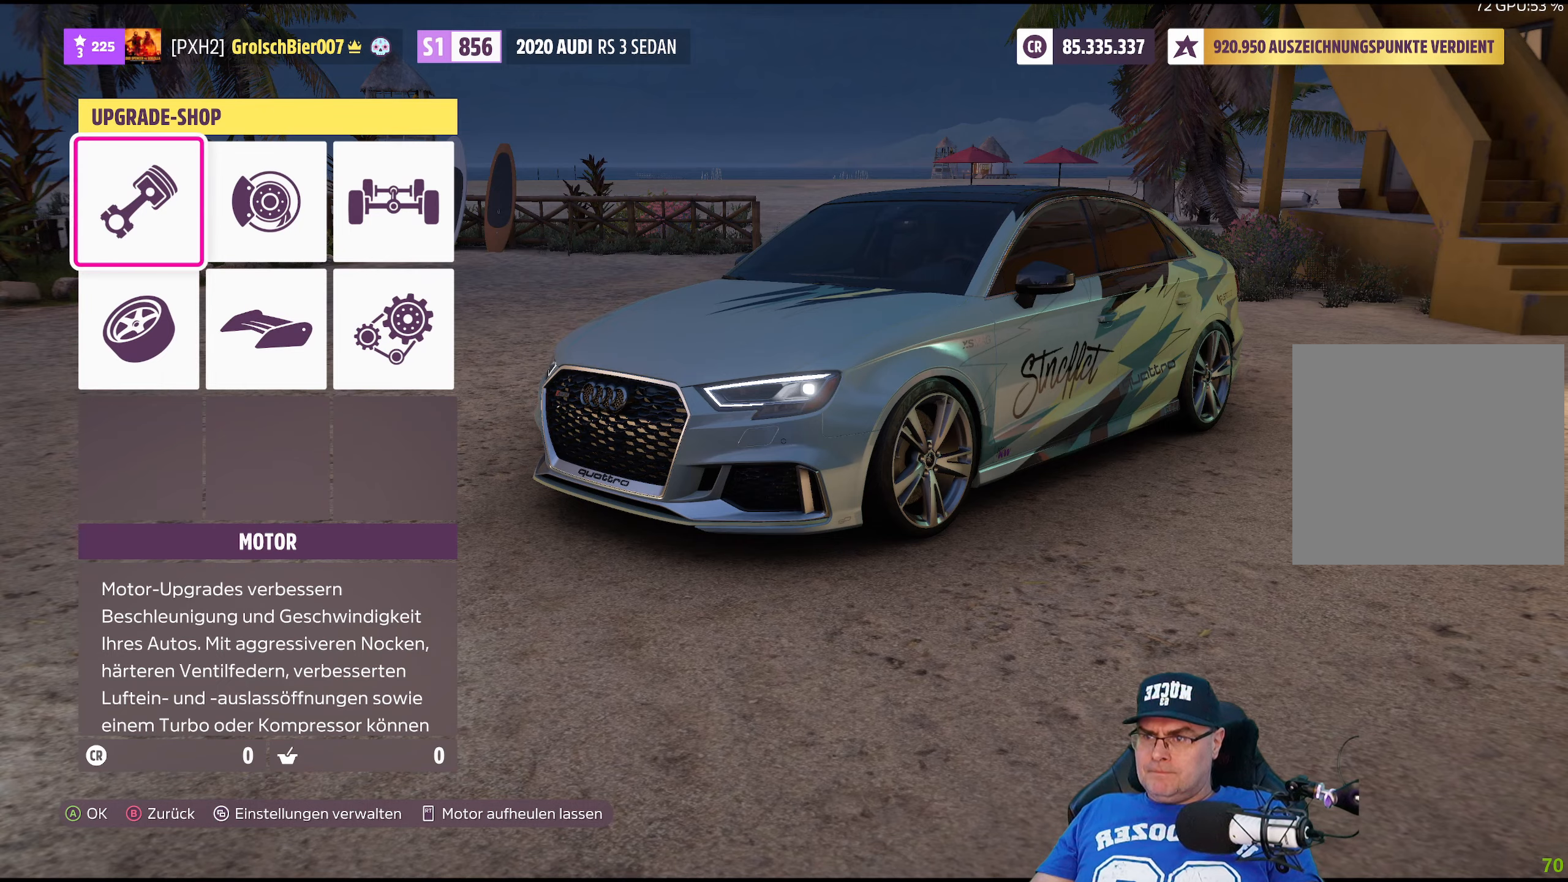
{"buttons": [], "left_stick": "center", "right_stick": "center", "events": [[17, "left_stick", "right"], [134, "left_stick", "center"], [300, "left_stick", "right"], [434, "left_stick", "center"]]}
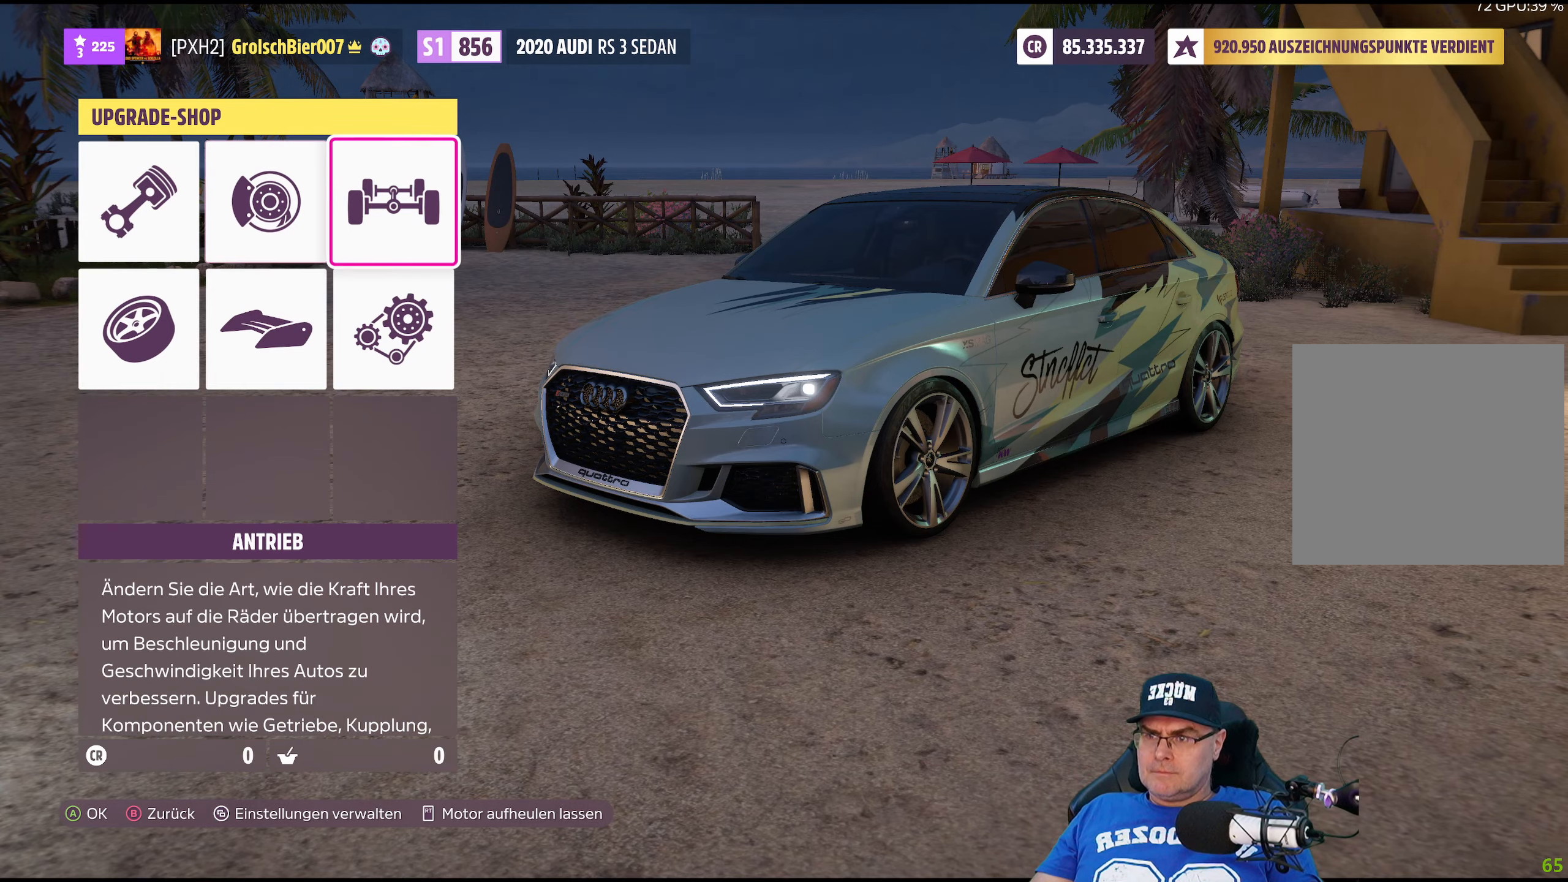
{"buttons": [], "left_stick": "center", "right_stick": "center", "events": [[167, "A", "down"], [300, "A", "up"]]}
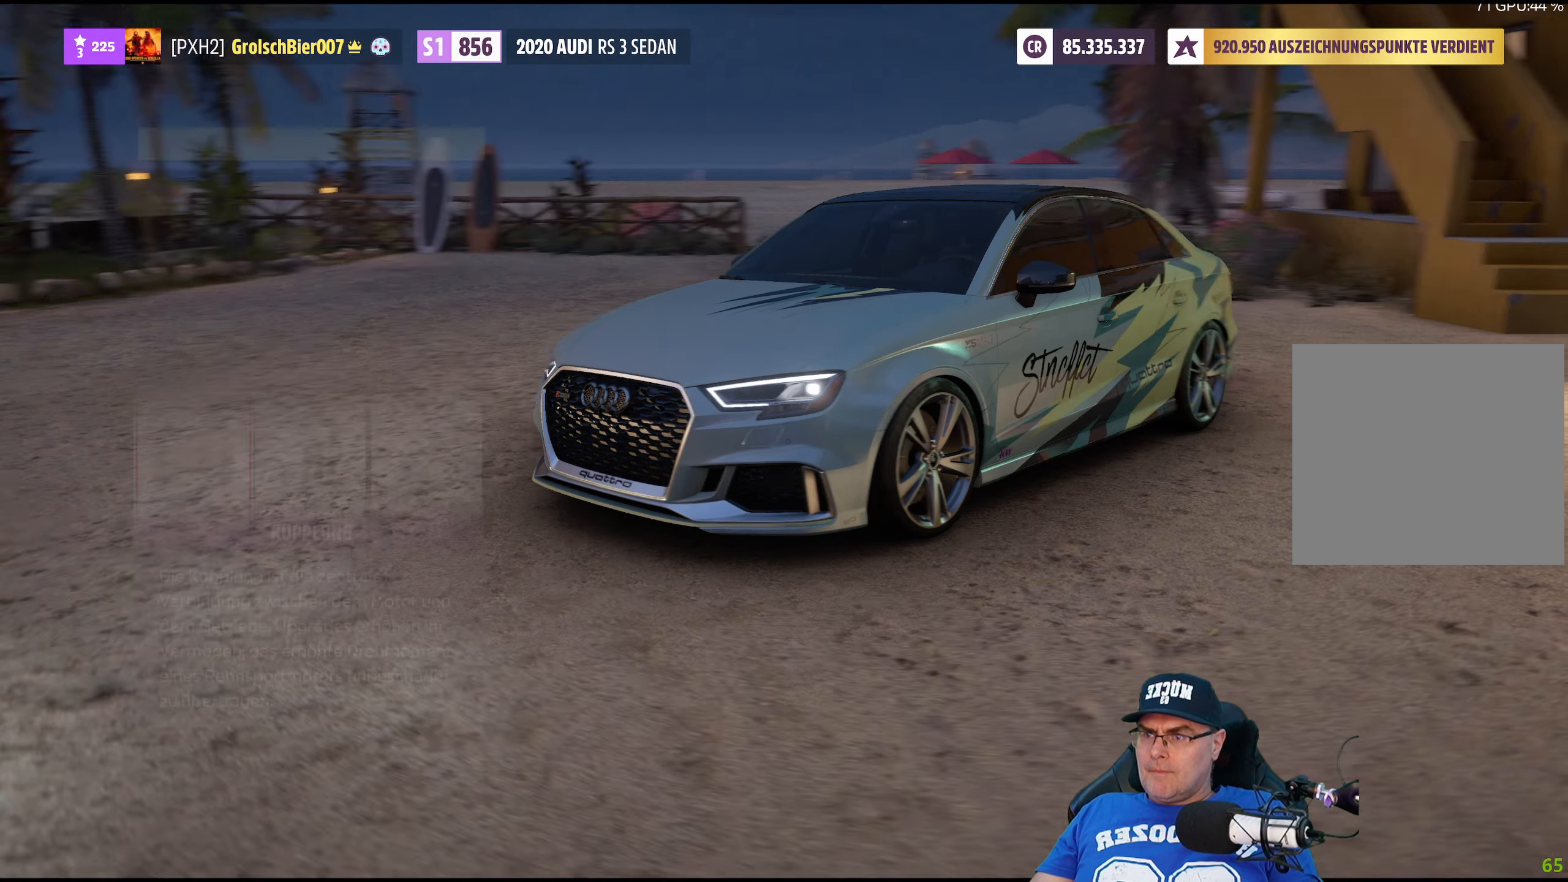
{"buttons": [], "left_stick": "center", "right_stick": "center", "events": [[350, "A", "down"], [467, "A", "up"]]}
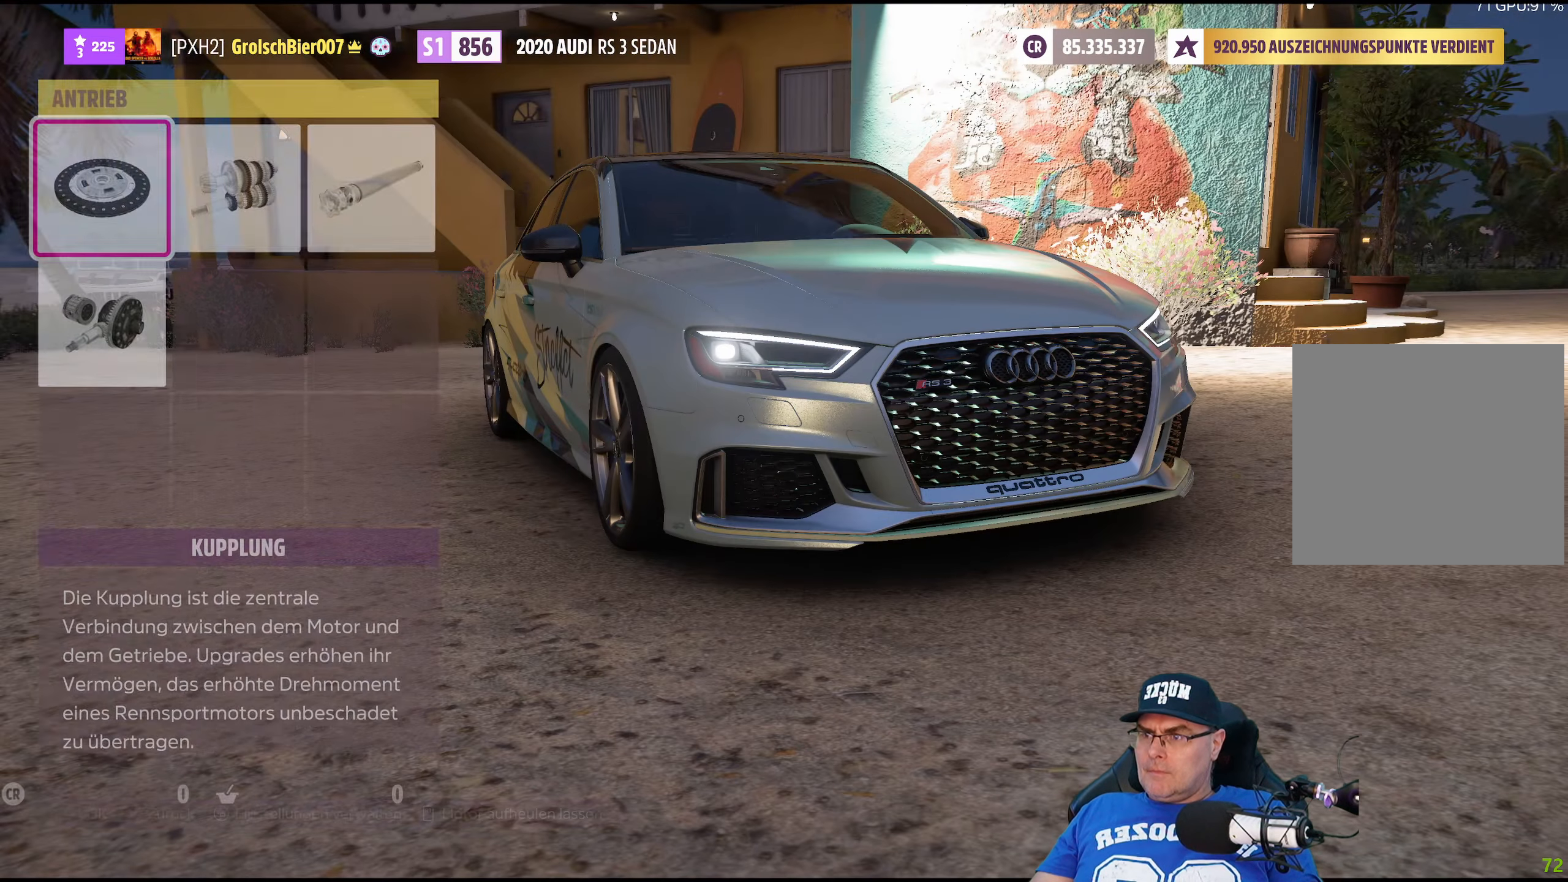
{"buttons": [], "left_stick": "center", "right_stick": "center", "events": []}
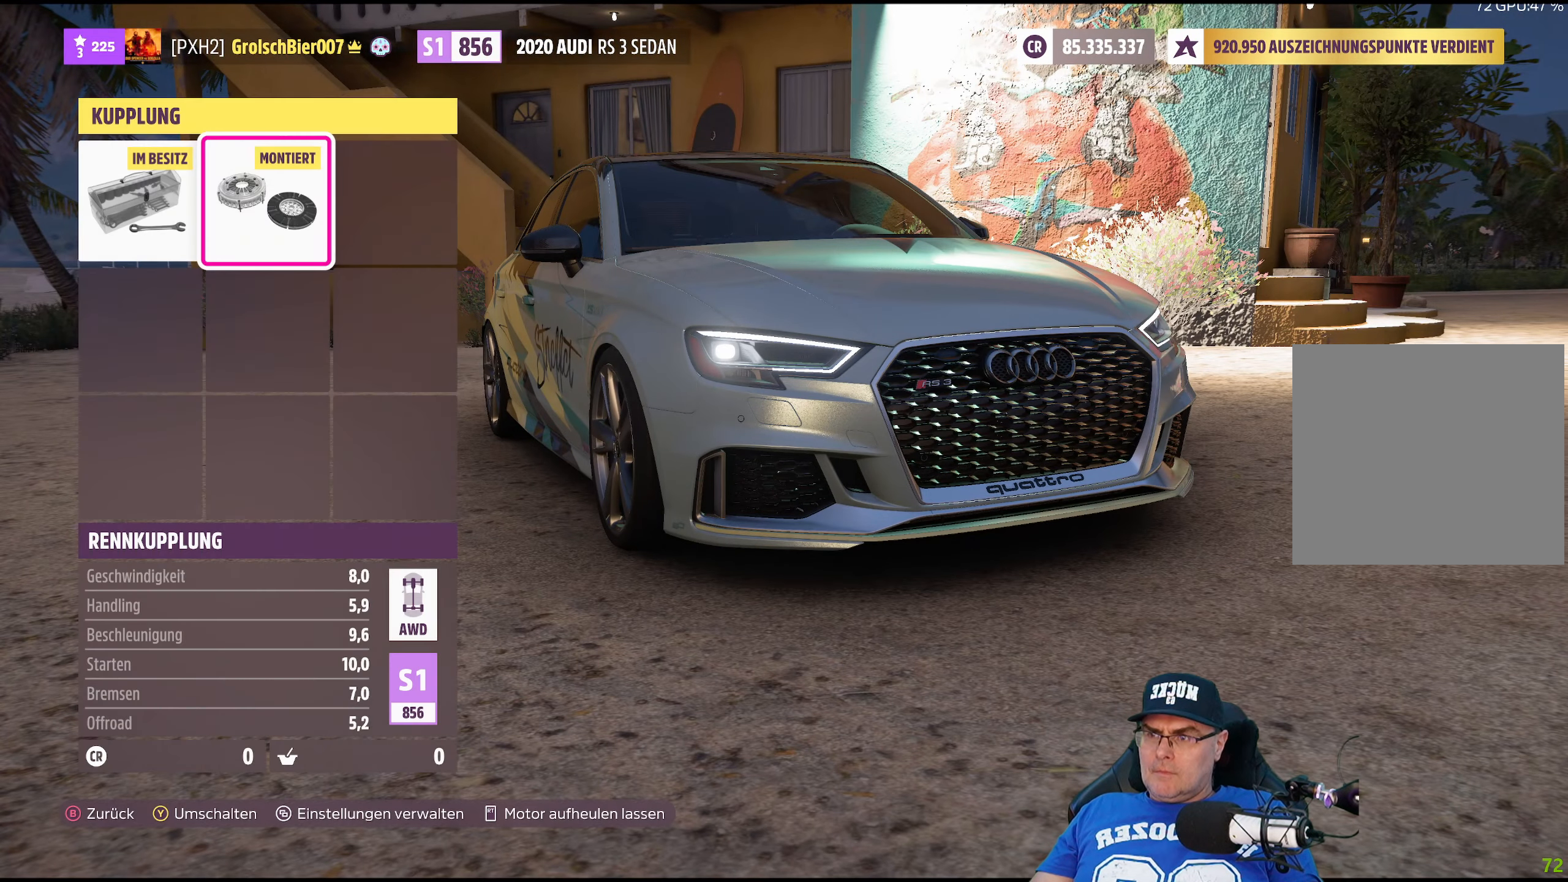
{"buttons": [], "left_stick": "center", "right_stick": "center", "events": []}